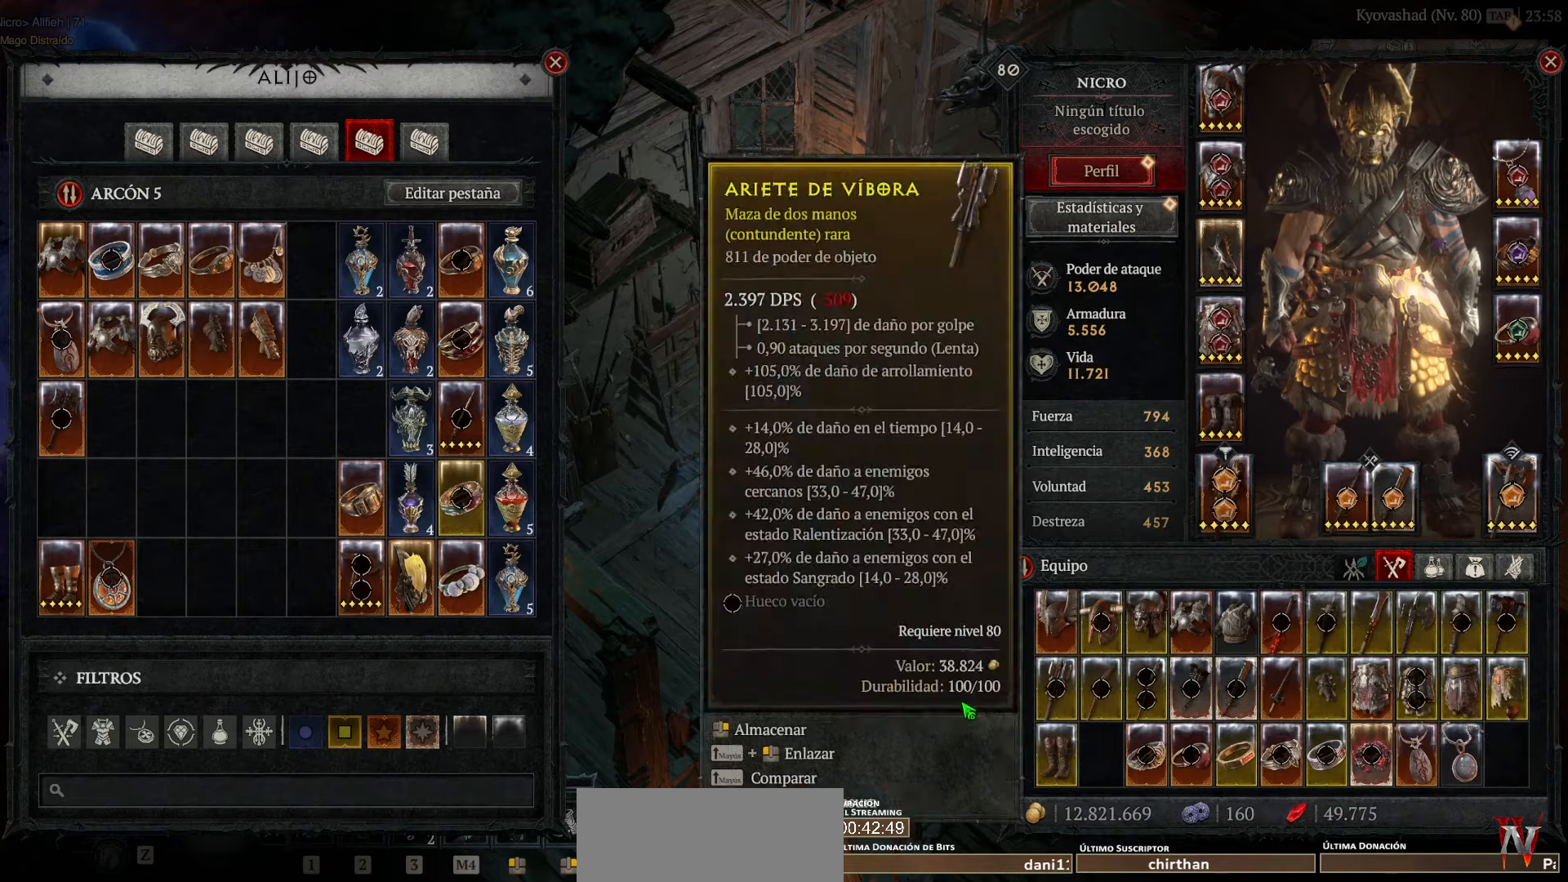
Gameplay with keyboard and mouse; each line is a JSON object with the keys and mouse buttons held at the frame after it. "events" lists presses ("down") and releases ("up") of "space", "mouse_left" and "mouse_right" between this image and that frame as [ms after this image, input, new state], when the widget could be followed in between. "mouse_left", "mouse_right" = the "left", "right" buttons of the "mouse" list. No other keys are recorded. Not read: mouse_move other_keys.
{"keys": [], "mouse": ["left"], "events": [[320, "mouse_left", "down"]]}
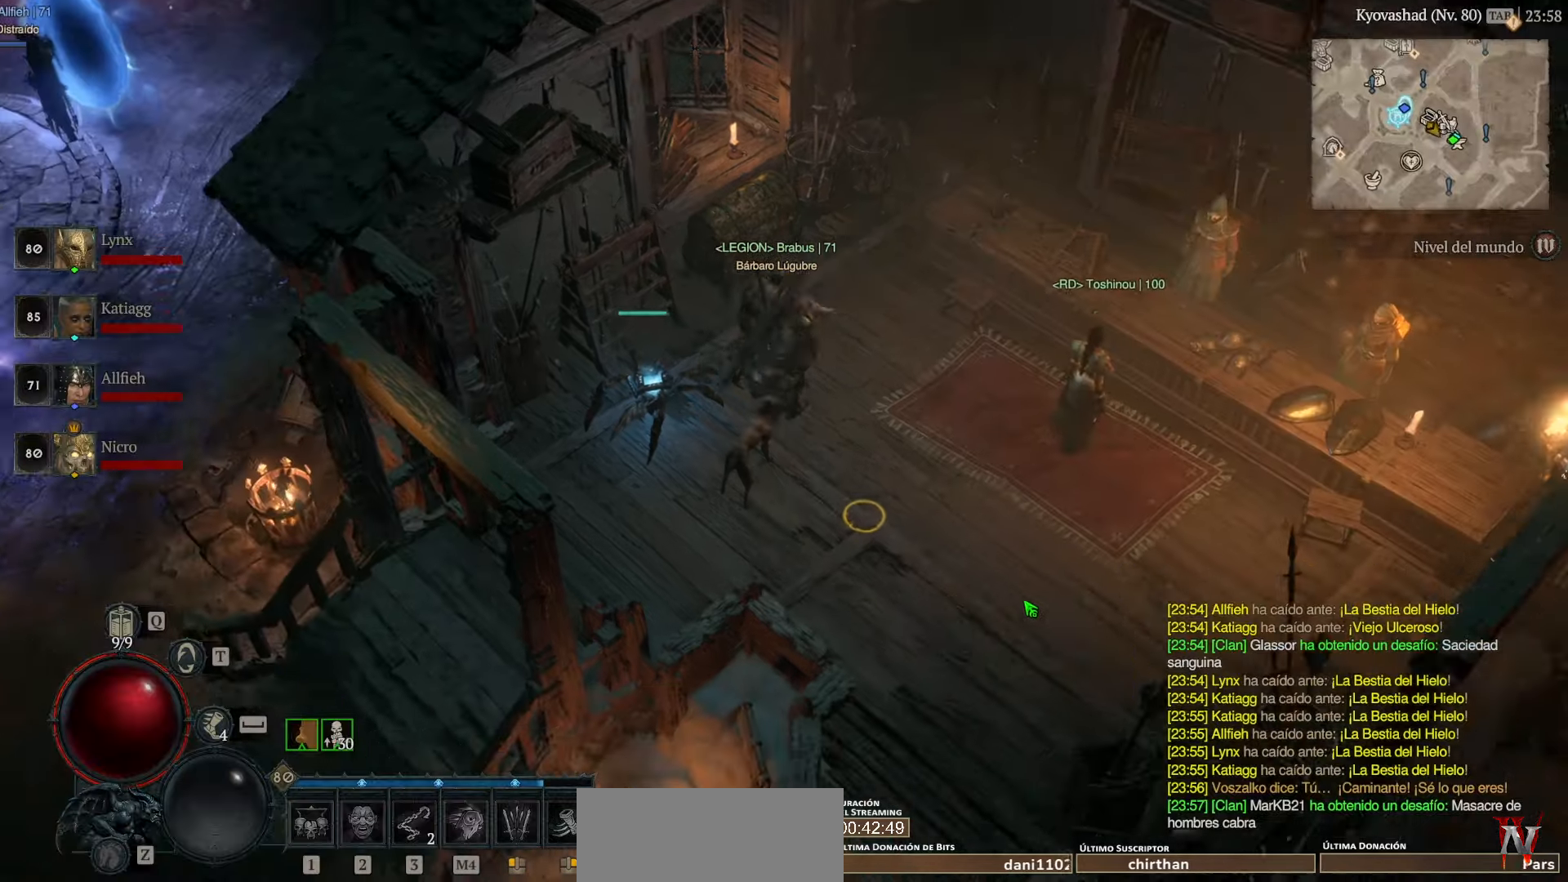
{"keys": [], "mouse": ["left"], "events": []}
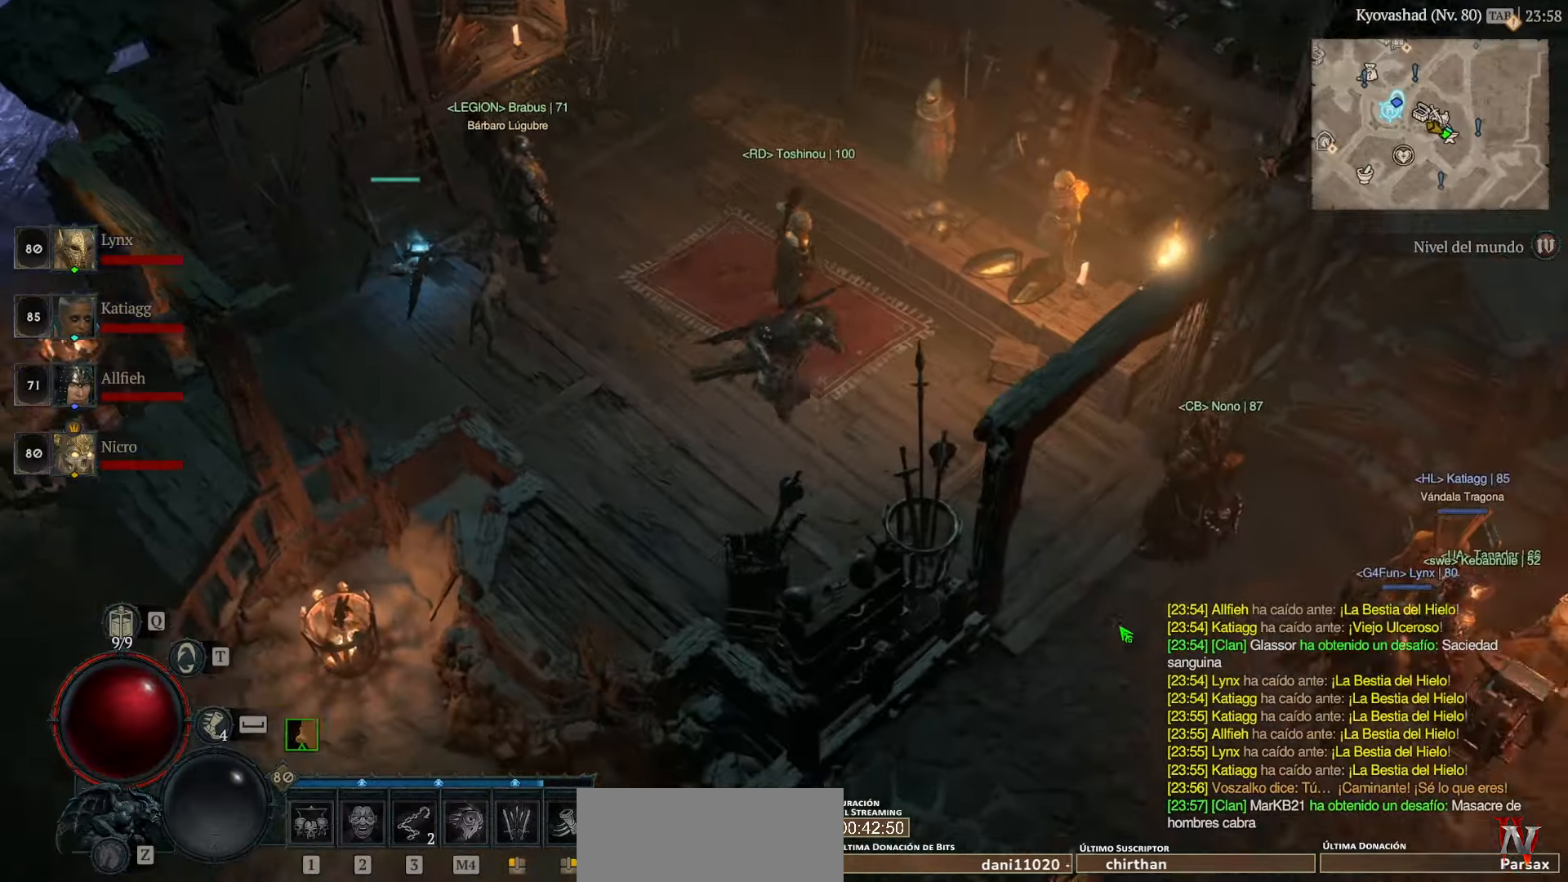
{"keys": [], "mouse": ["left"], "events": []}
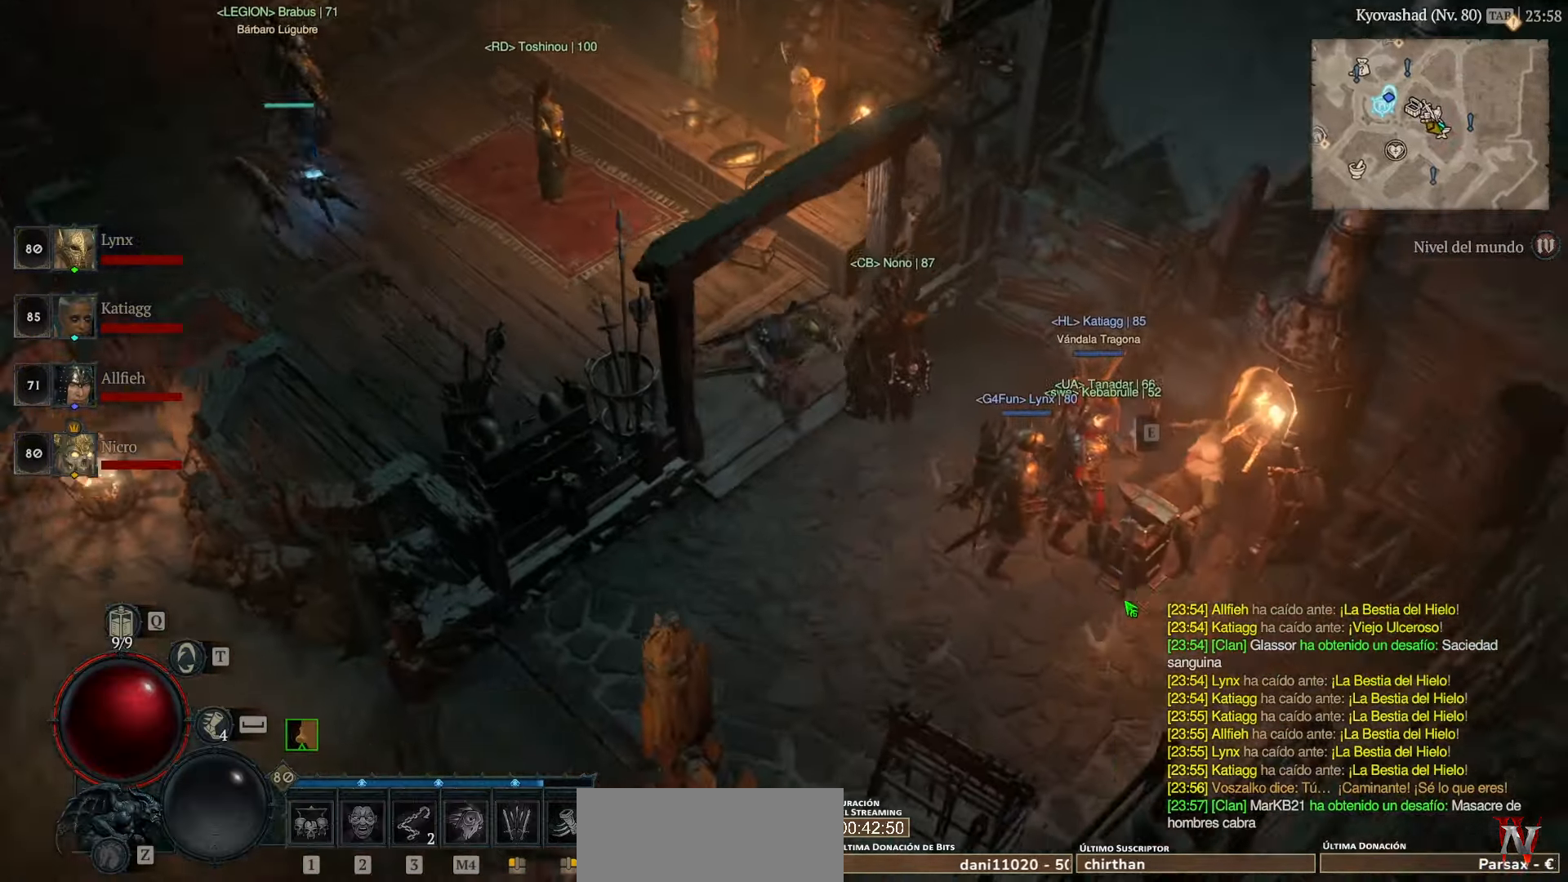
{"keys": [], "mouse": [], "events": [[40, "mouse_left", "up"], [200, "mouse_left", "down"], [280, "mouse_left", "up"]]}
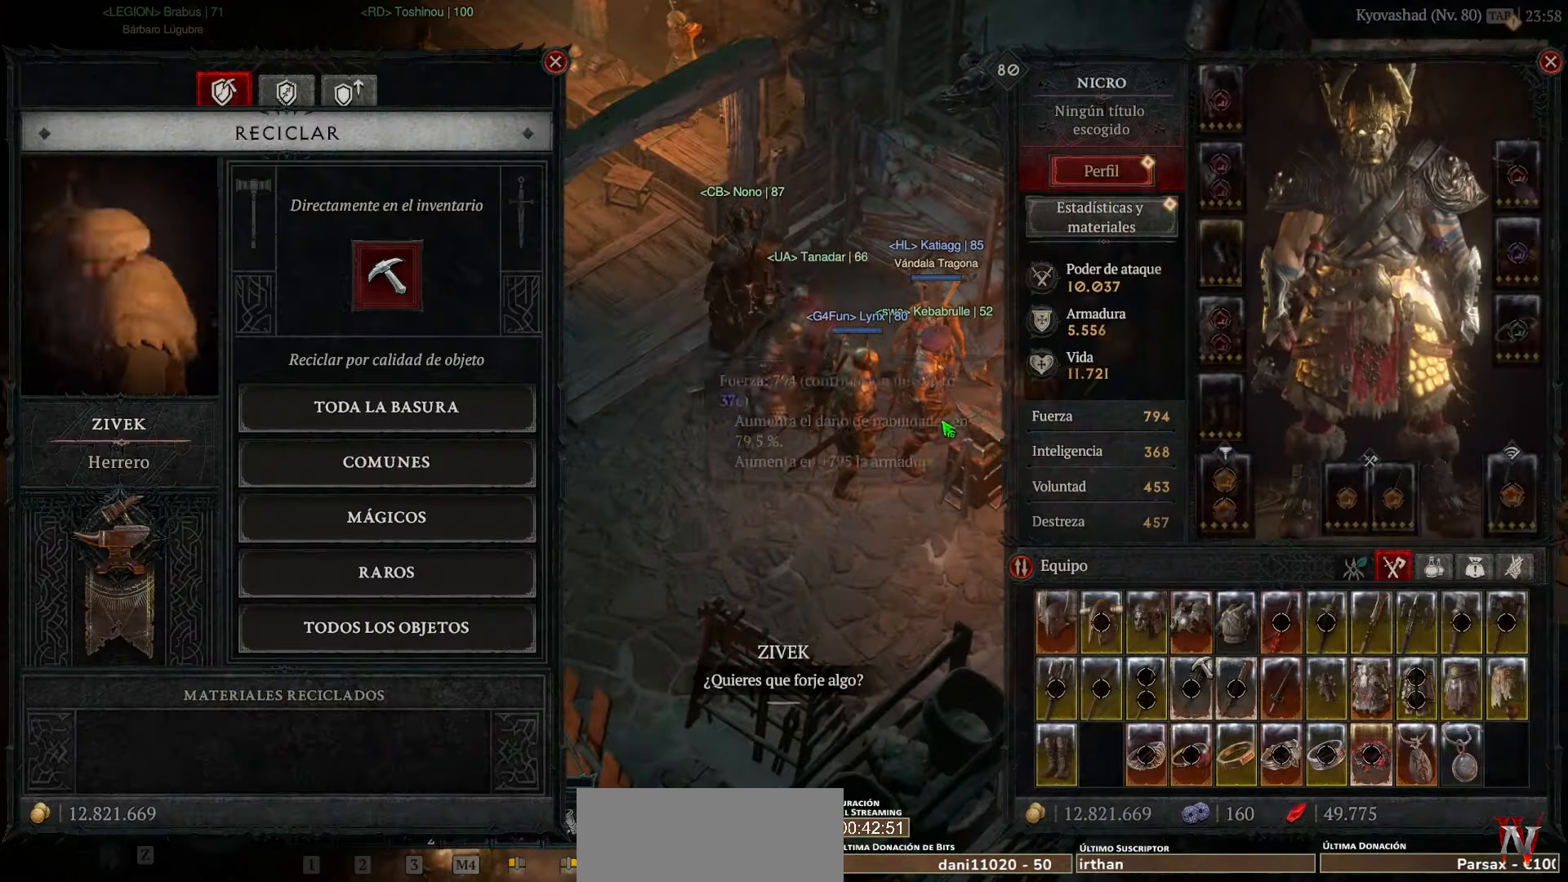
{"keys": [], "mouse": [], "events": []}
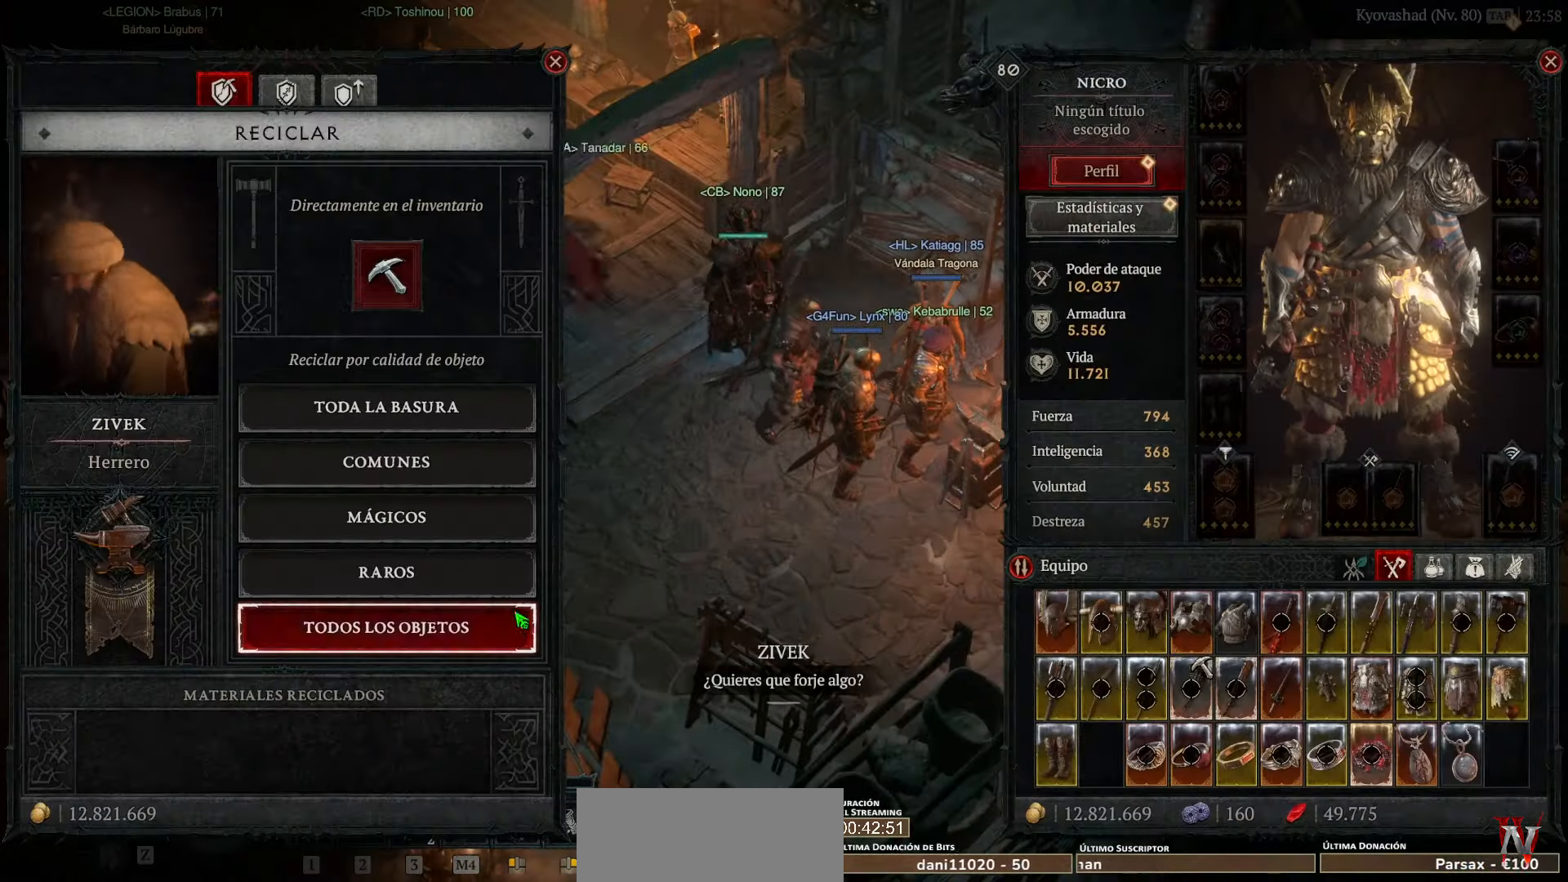
{"keys": [], "mouse": [], "events": [[120, "mouse_left", "down"], [240, "mouse_left", "up"]]}
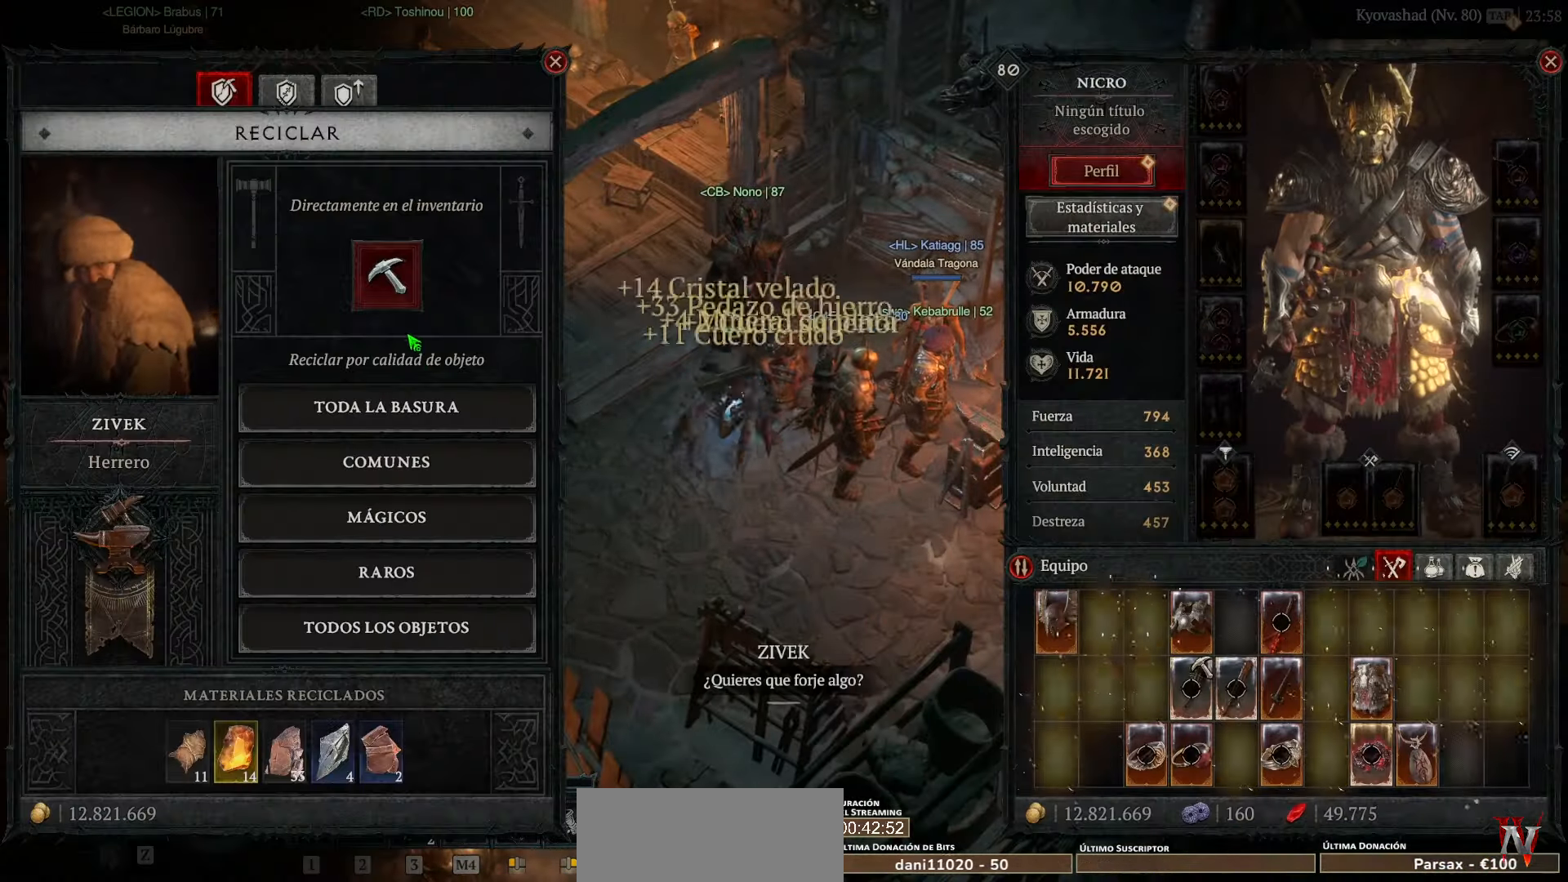
{"keys": [], "mouse": [], "events": [[320, "mouse_left", "down"], [360, "mouse_left", "up"]]}
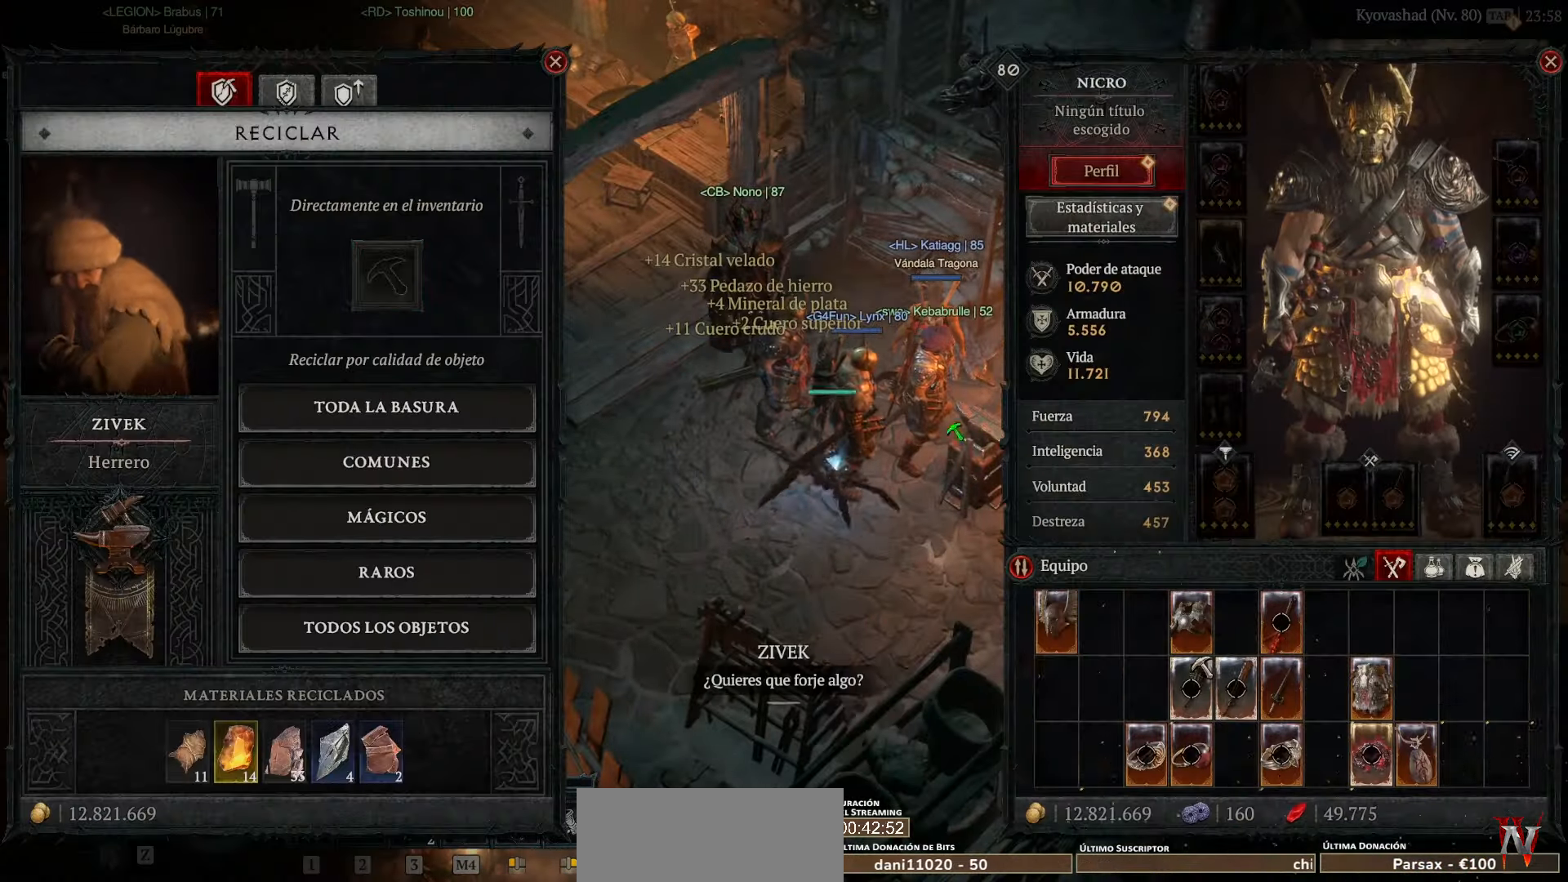
{"keys": [], "mouse": [], "events": []}
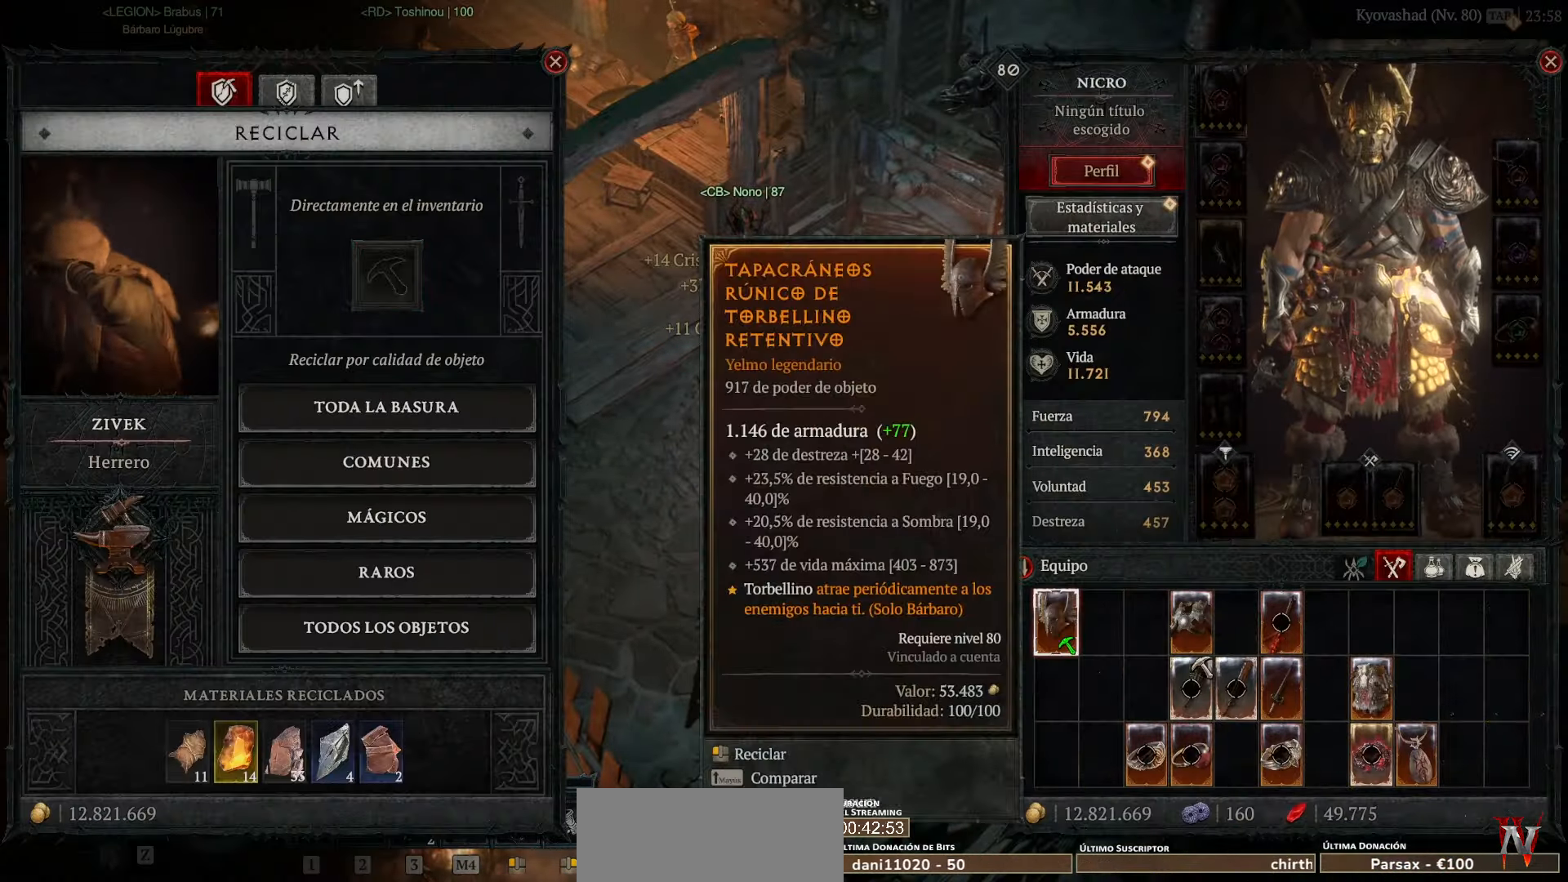
{"keys": [], "mouse": ["left"], "events": [[440, "mouse_left", "down"]]}
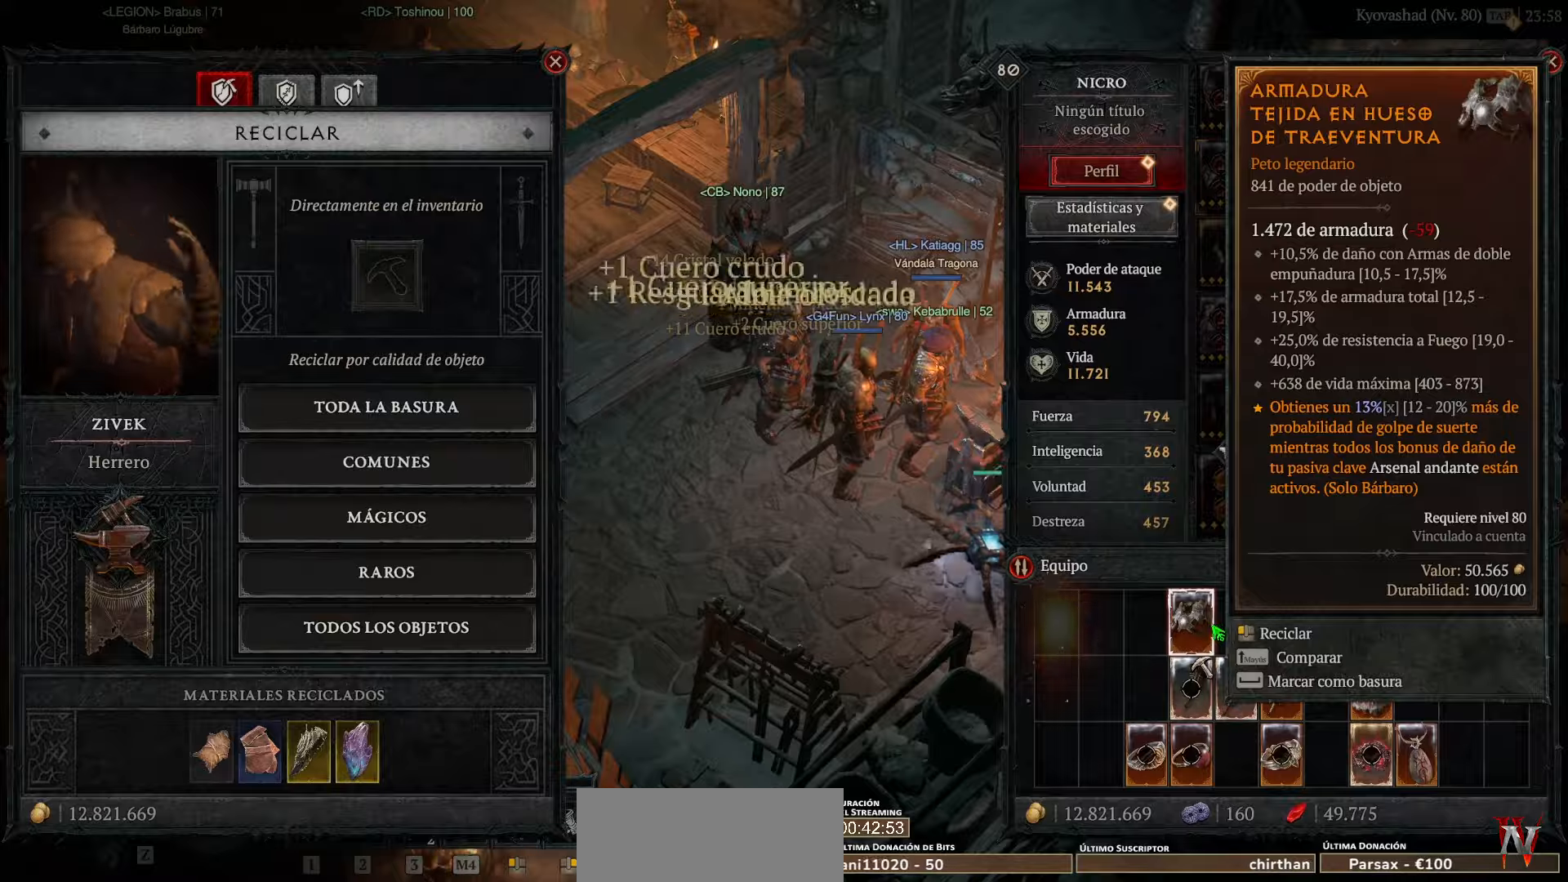
{"keys": [], "mouse": [], "events": [[40, "mouse_left", "up"], [440, "mouse_left", "down"], [520, "mouse_left", "up"]]}
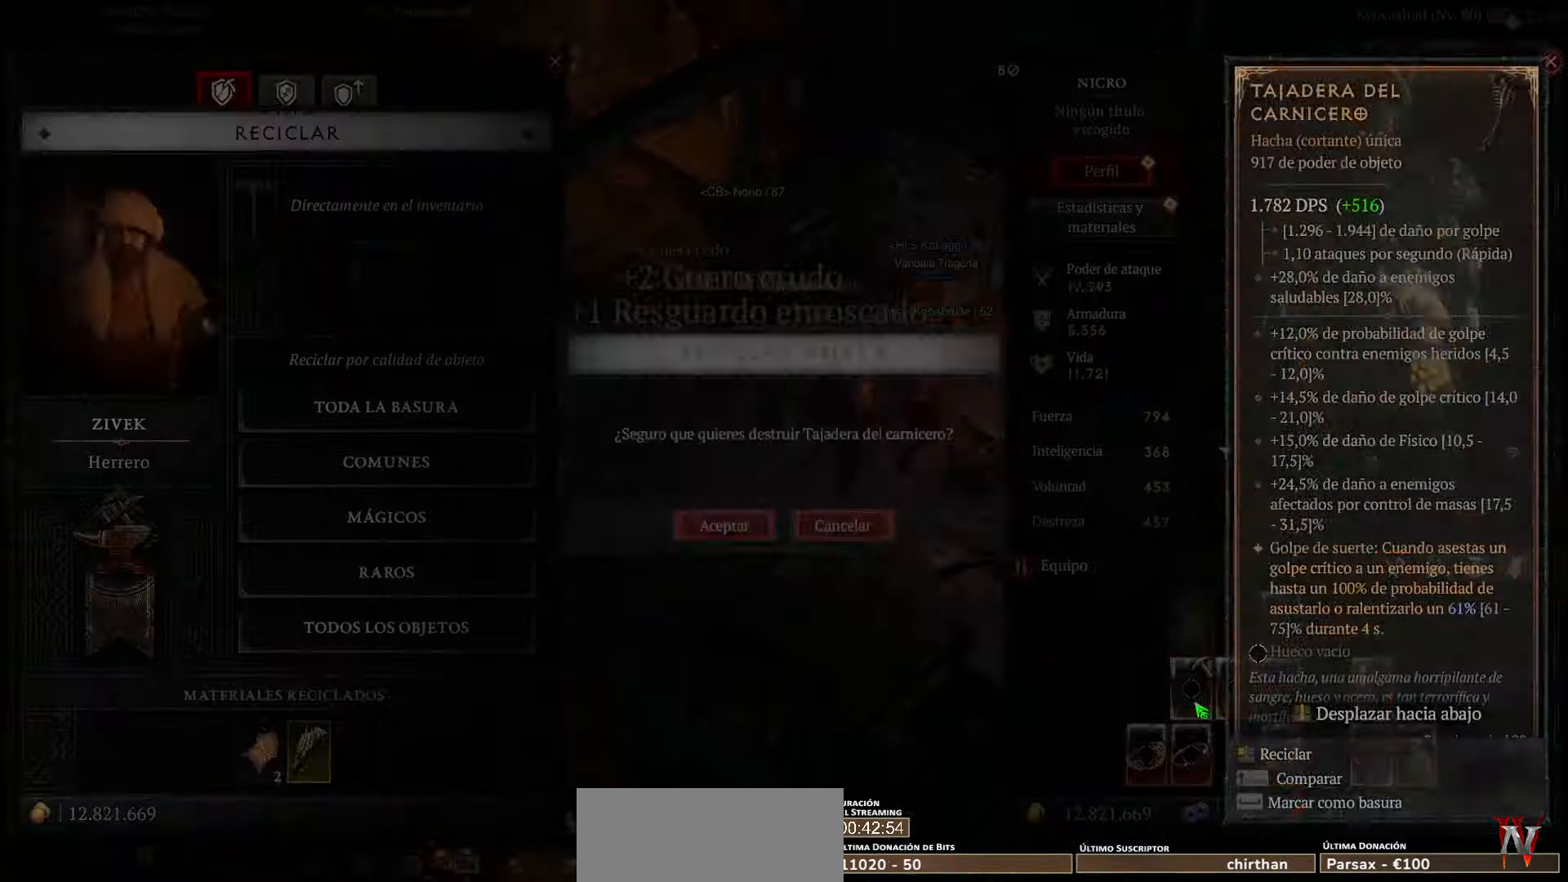
{"keys": [], "mouse": [], "events": [[200, "mouse_left", "down"], [280, "mouse_left", "up"]]}
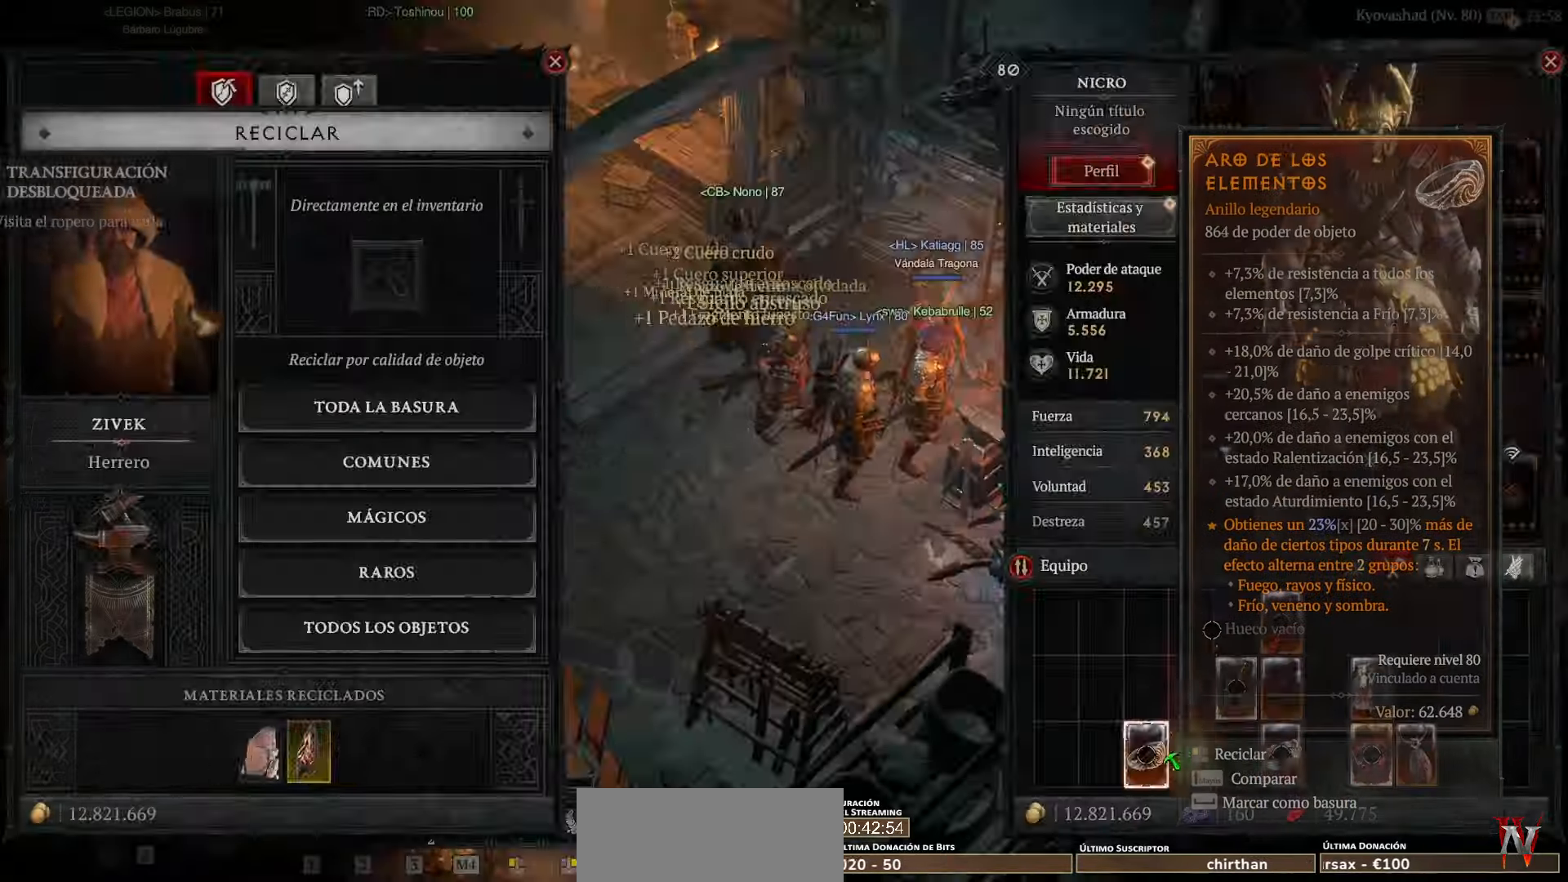
{"keys": [], "mouse": ["left"], "events": [[40, "mouse_left", "down"], [120, "mouse_left", "up"], [480, "mouse_left", "down"]]}
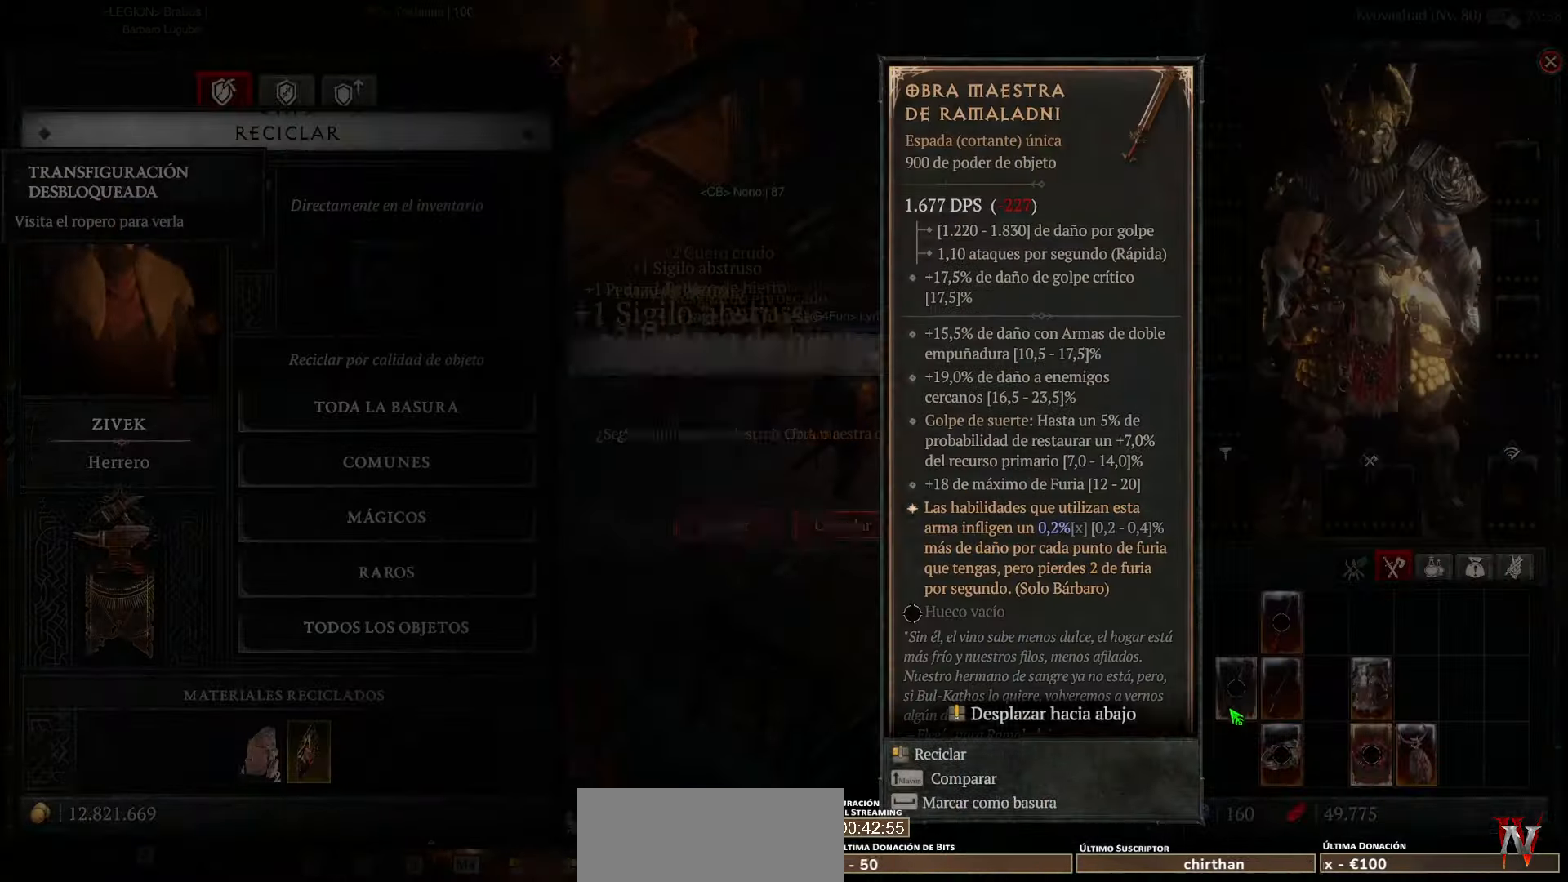
{"keys": [], "mouse": [], "events": [[40, "mouse_left", "up"], [280, "mouse_left", "down"], [360, "mouse_left", "up"]]}
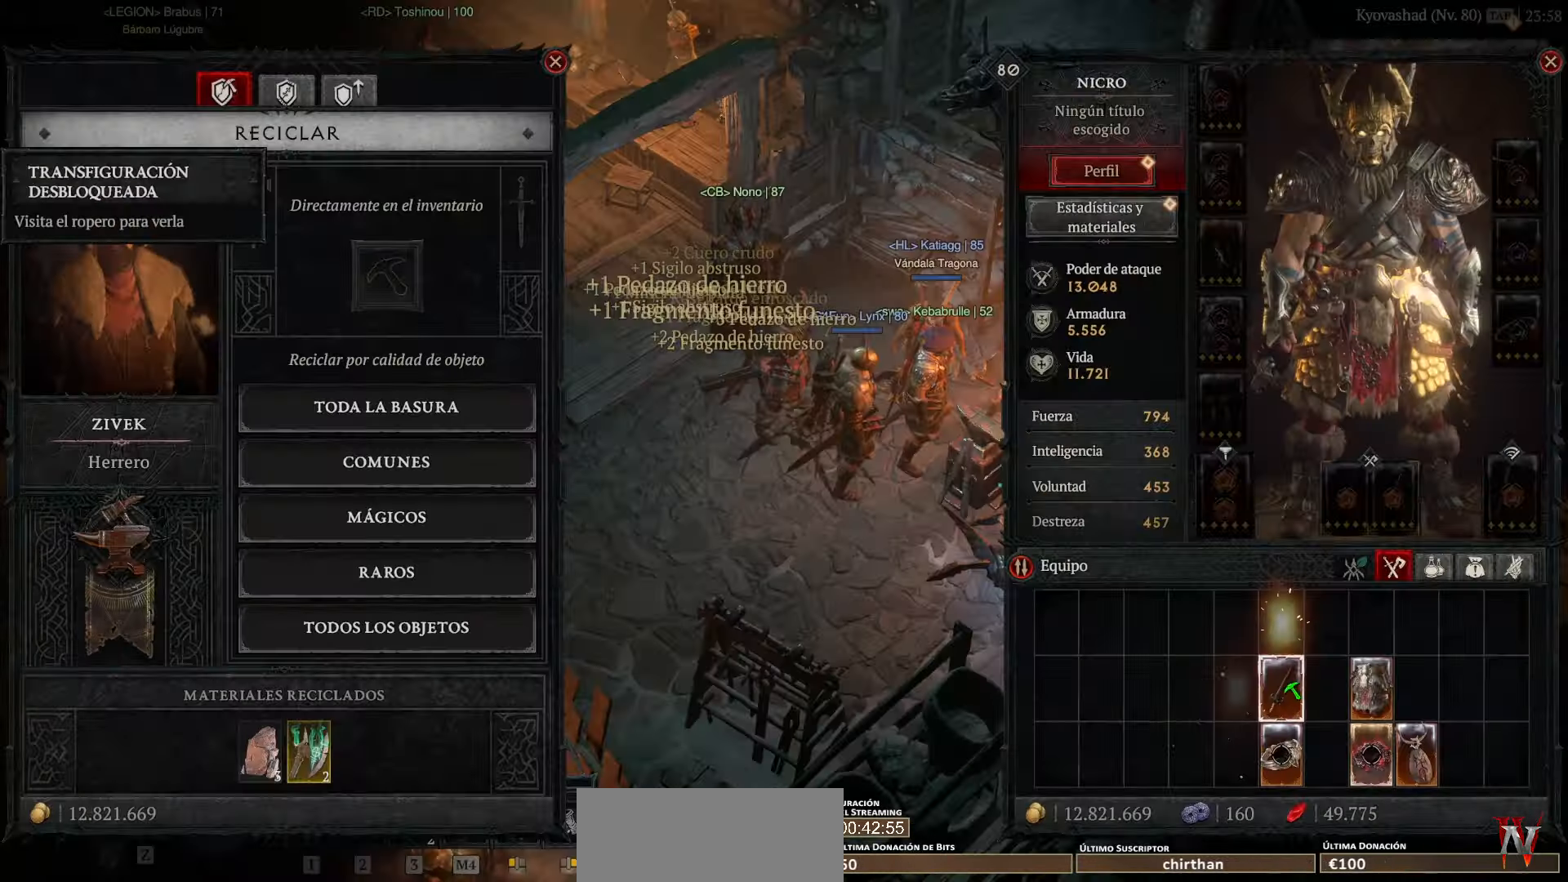
{"keys": [], "mouse": [], "events": [[120, "mouse_left", "down"], [200, "mouse_left", "up"], [400, "mouse_left", "down"], [520, "mouse_left", "up"]]}
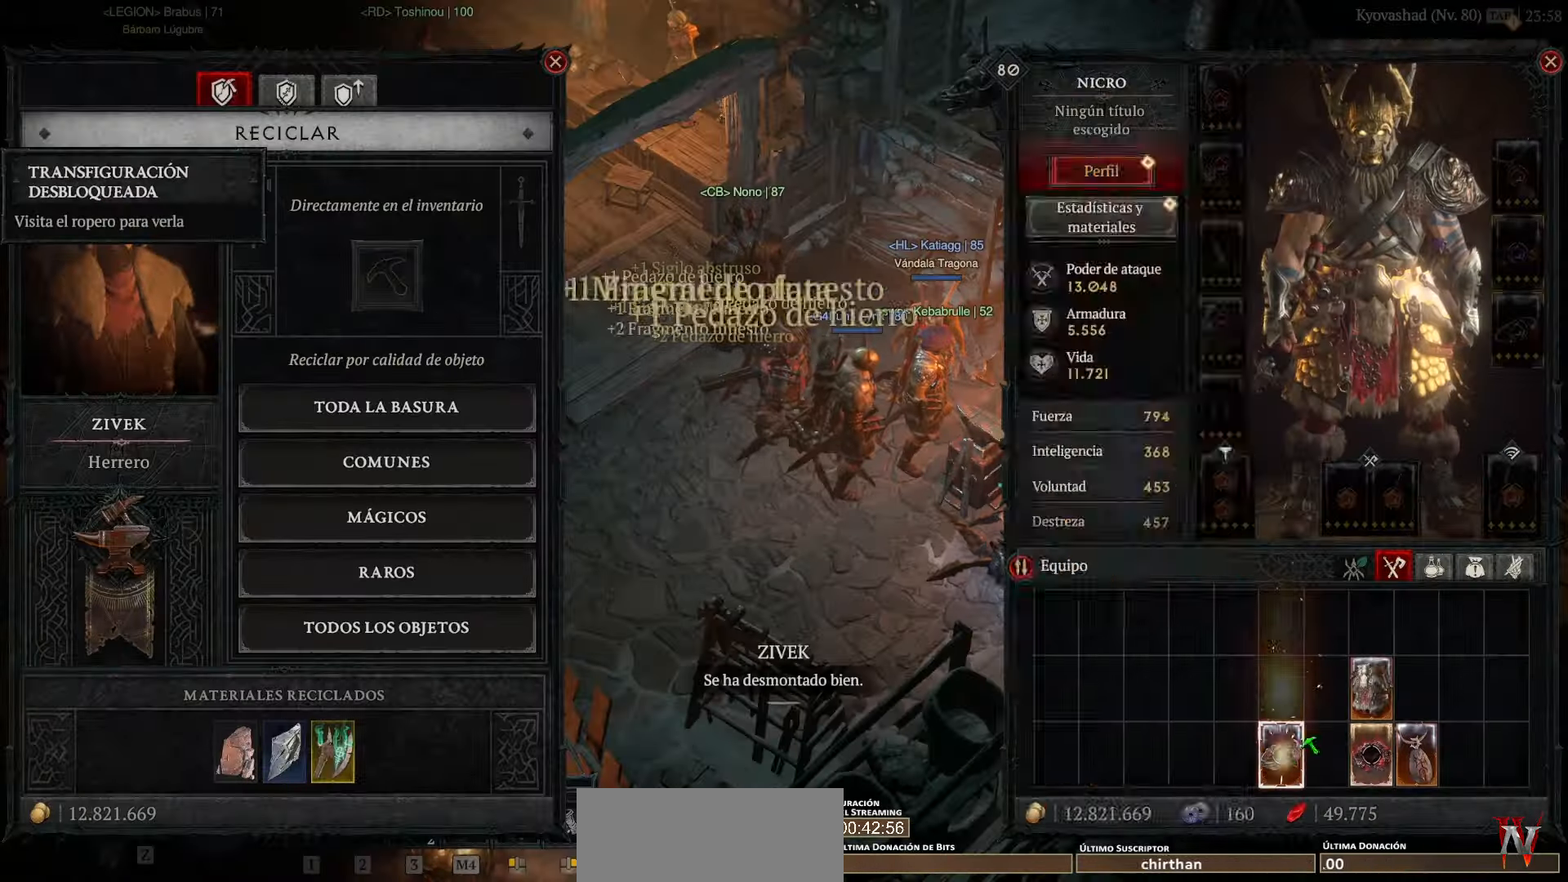
{"keys": [], "mouse": [], "events": [[280, "mouse_left", "down"], [400, "mouse_left", "up"]]}
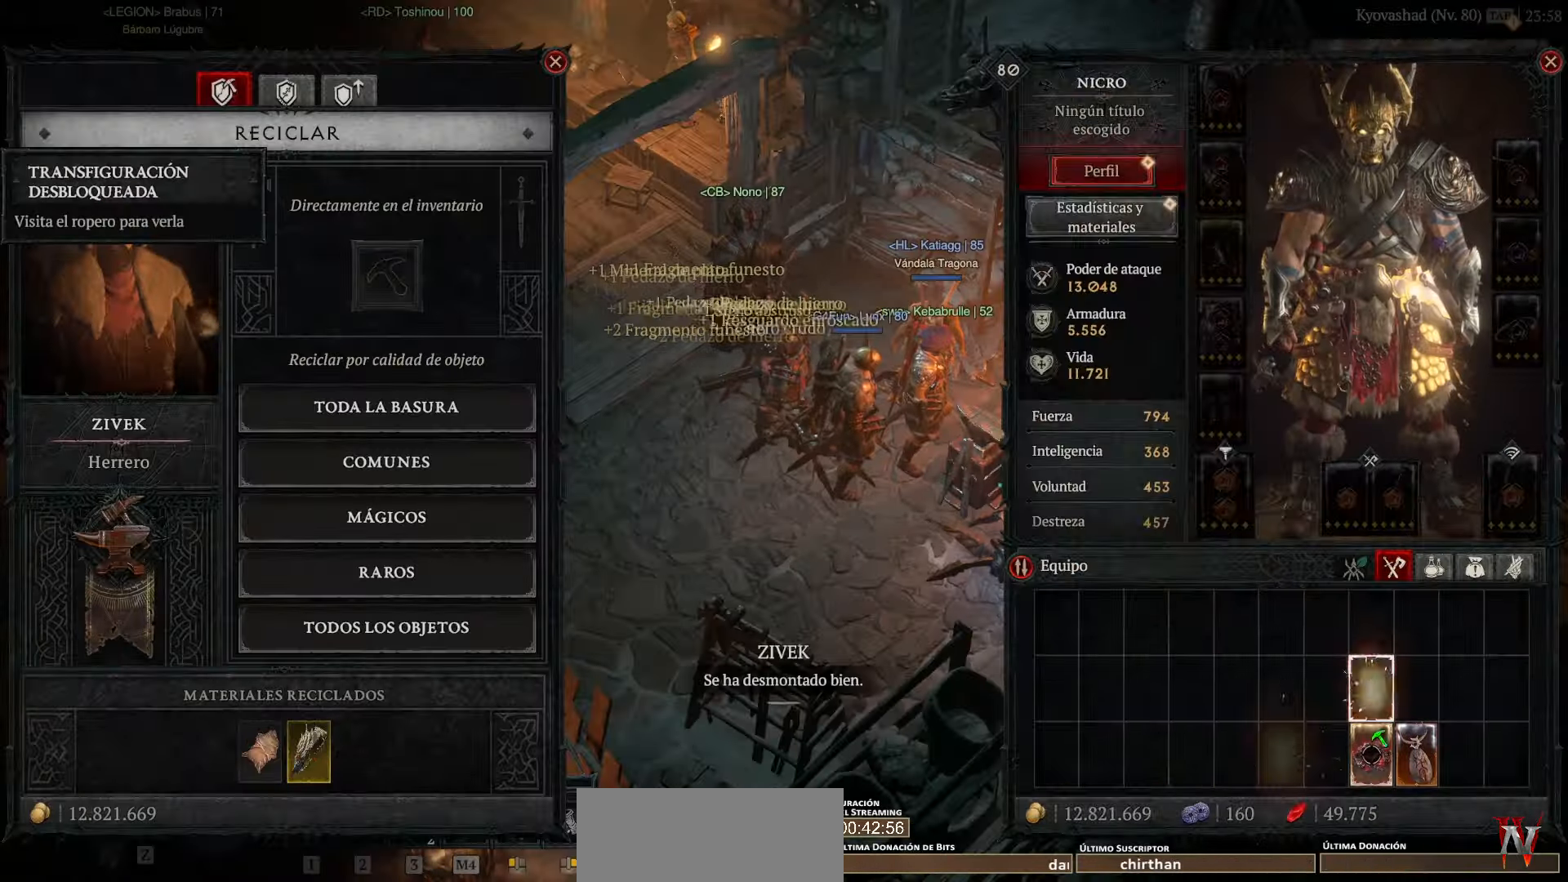
{"keys": [], "mouse": ["left"], "events": [[160, "mouse_left", "down"], [240, "mouse_left", "up"], [480, "mouse_left", "down"]]}
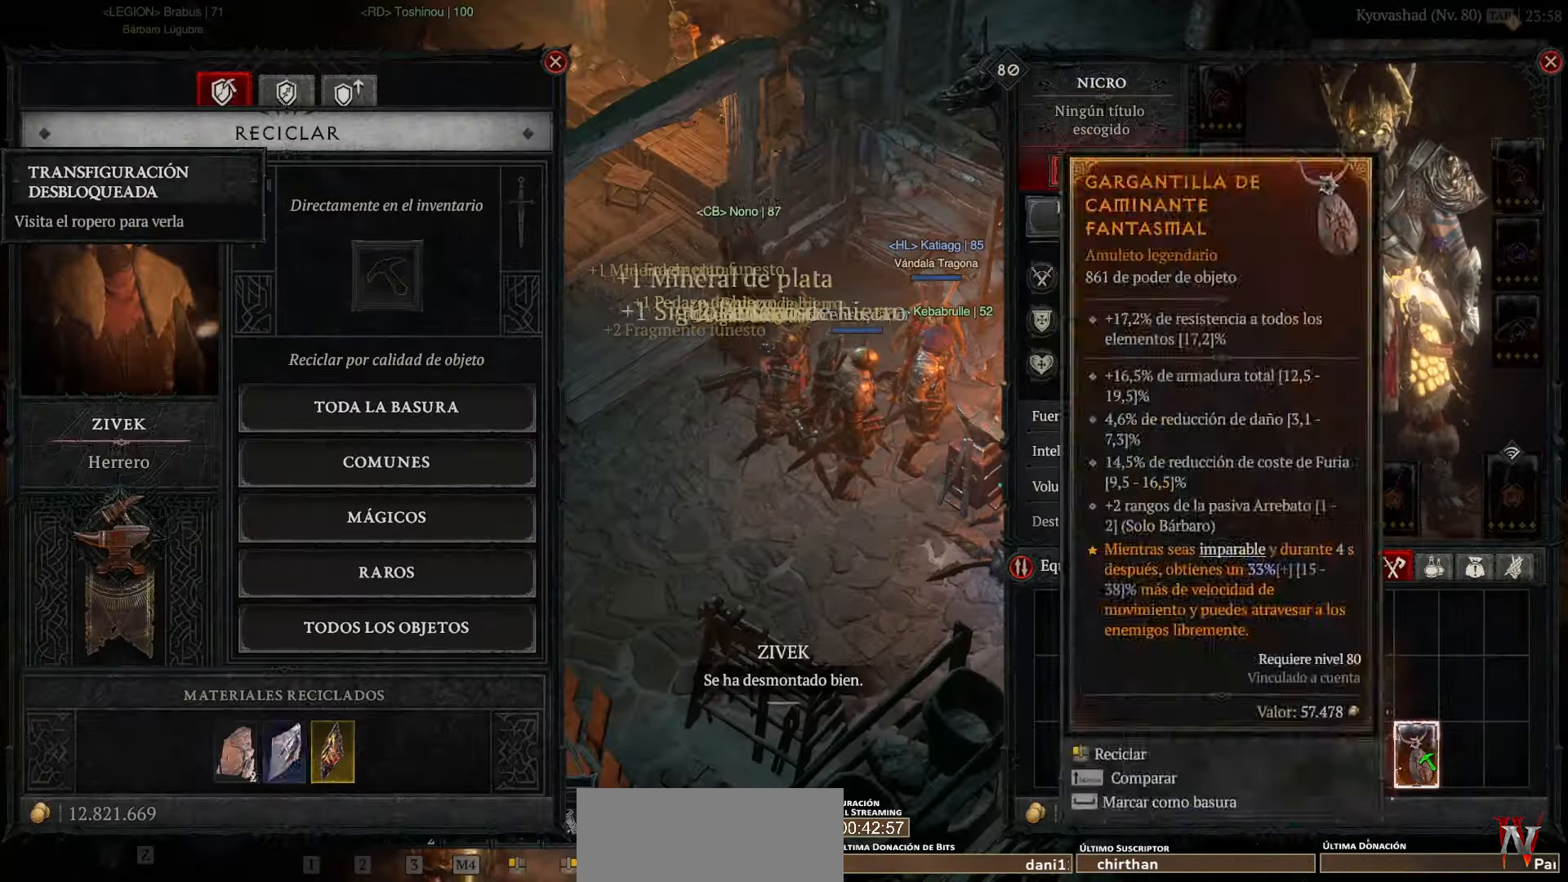
{"keys": [], "mouse": [], "events": [[40, "mouse_left", "up"], [280, "mouse_right", "down"], [400, "mouse_right", "up"]]}
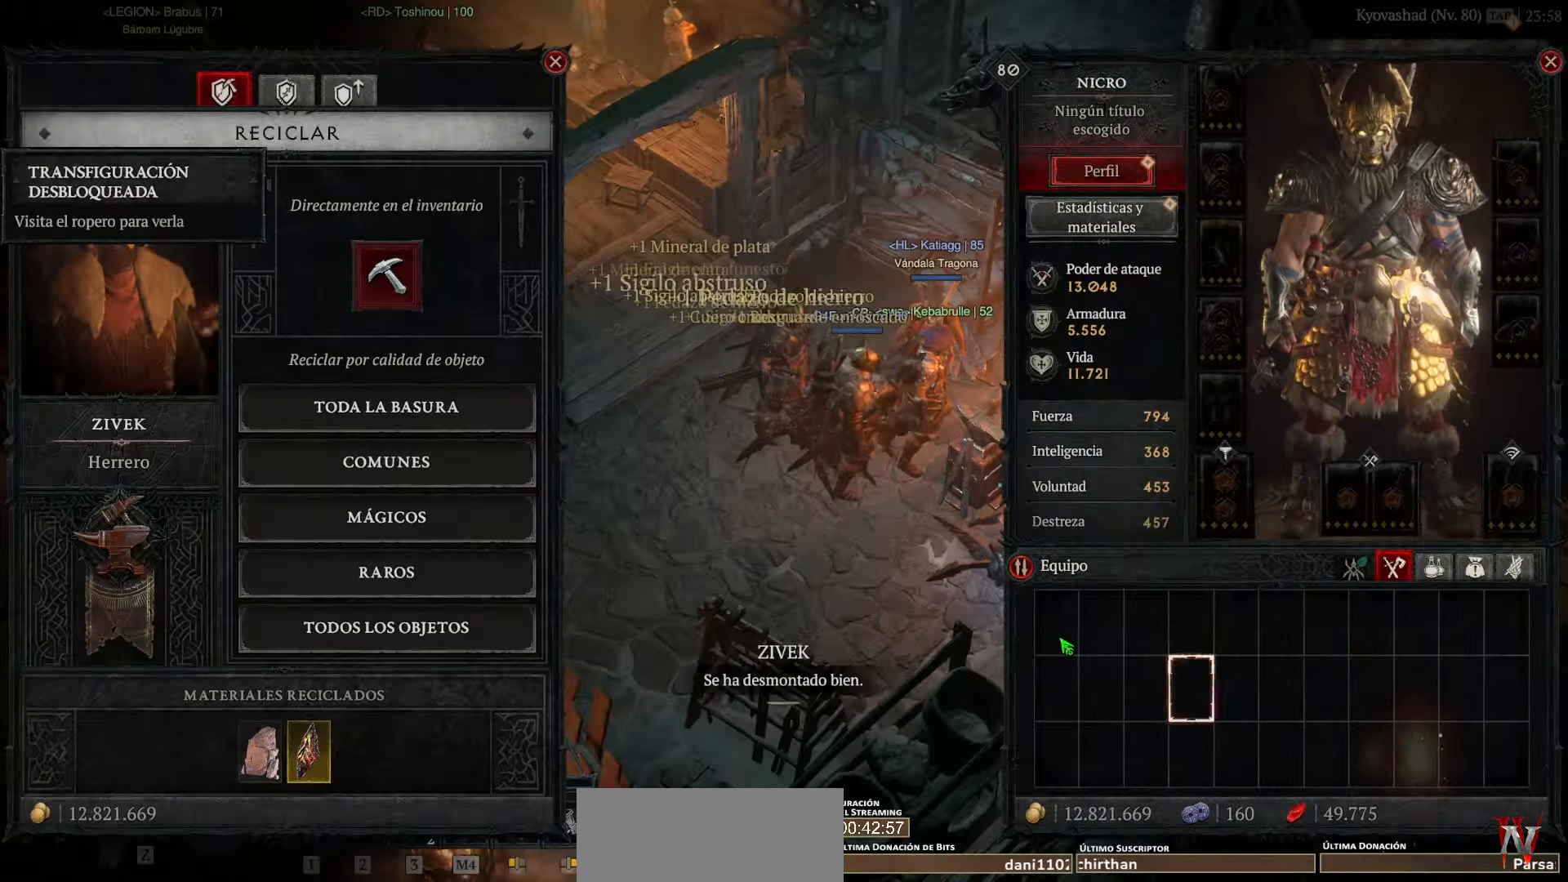
{"keys": [], "mouse": ["left"], "events": [[240, "mouse_left", "down"]]}
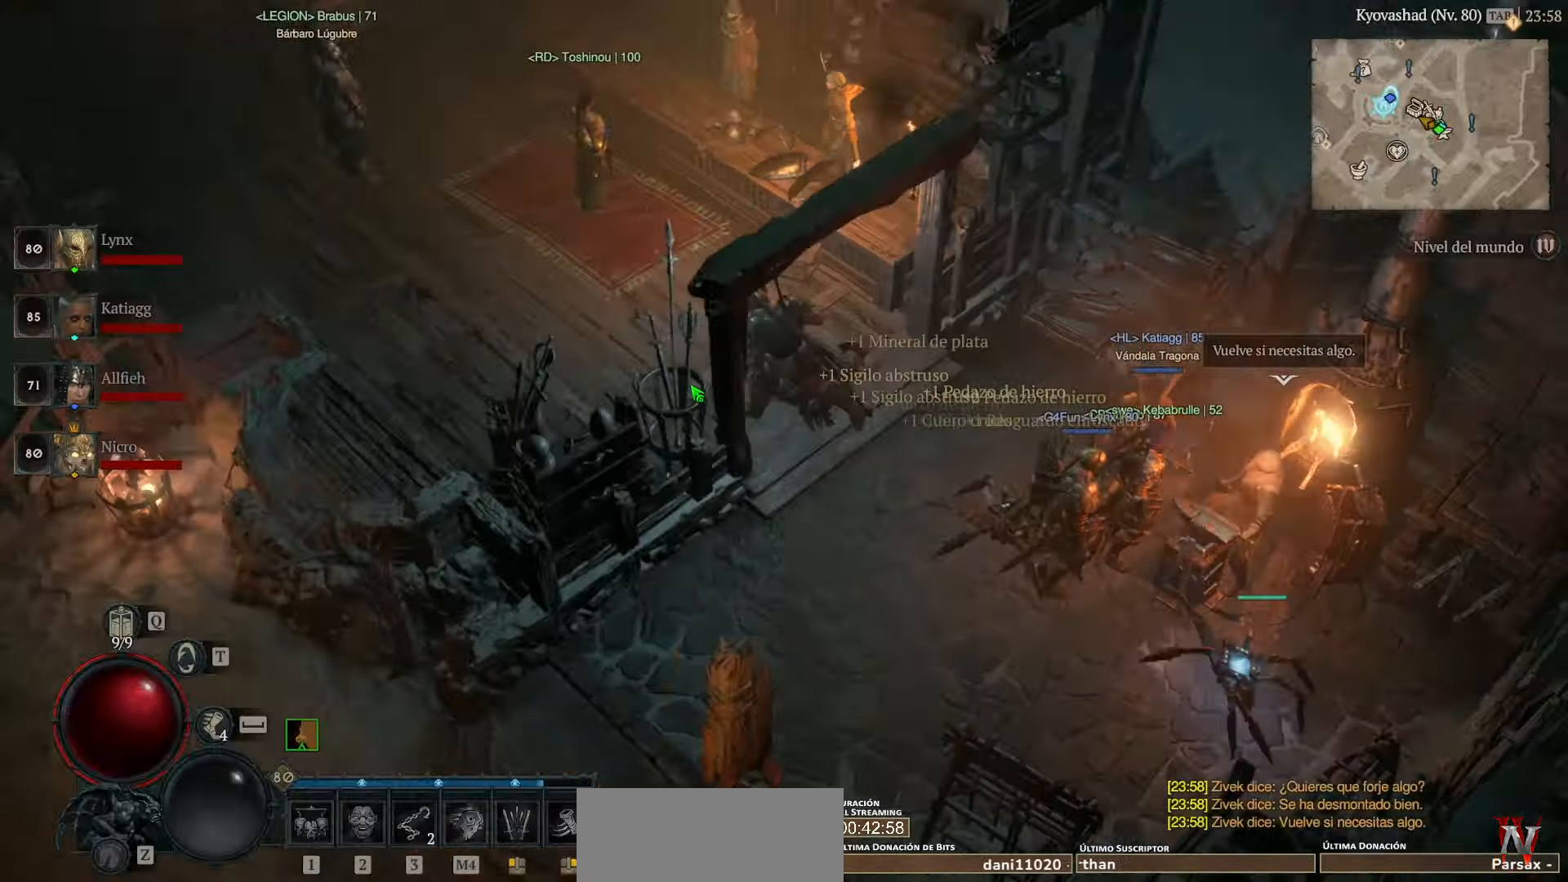
{"keys": [], "mouse": ["left"], "events": []}
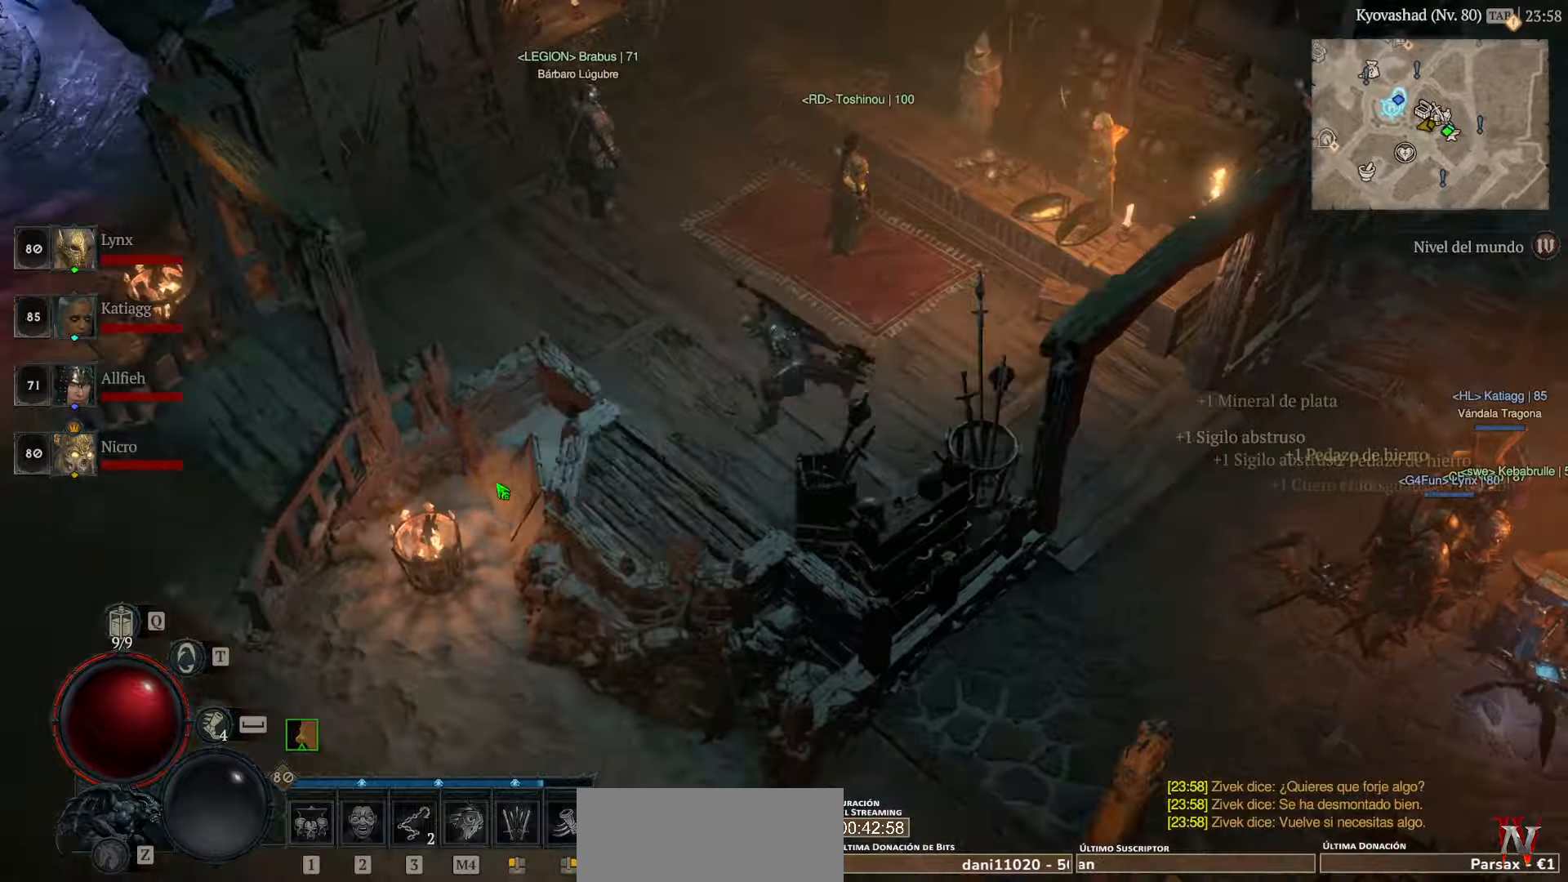
{"keys": [], "mouse": ["left"], "events": []}
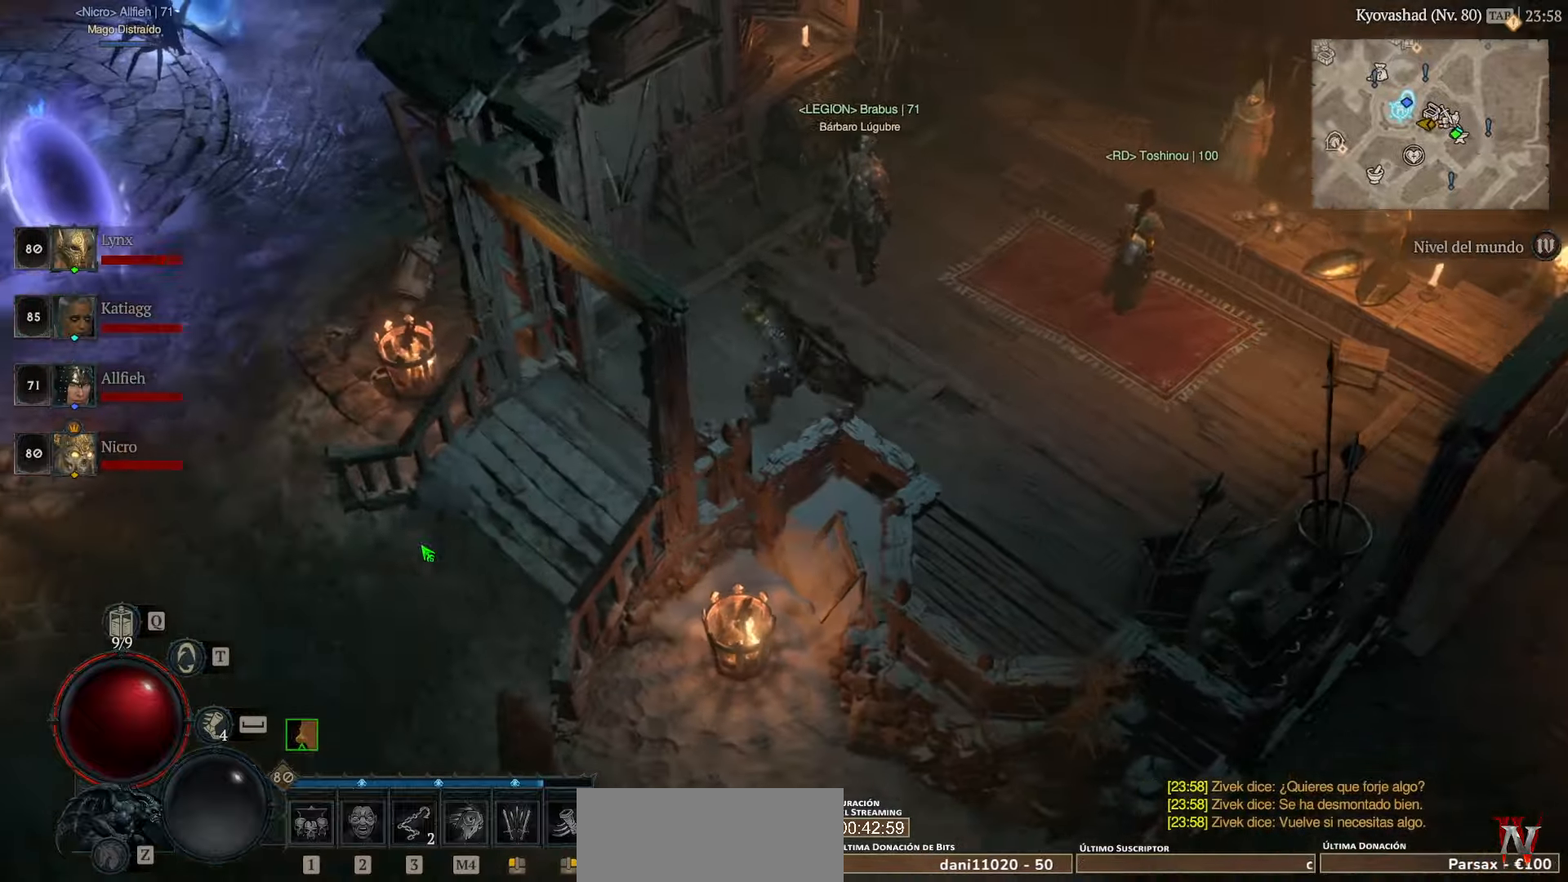
{"keys": [], "mouse": ["left"], "events": []}
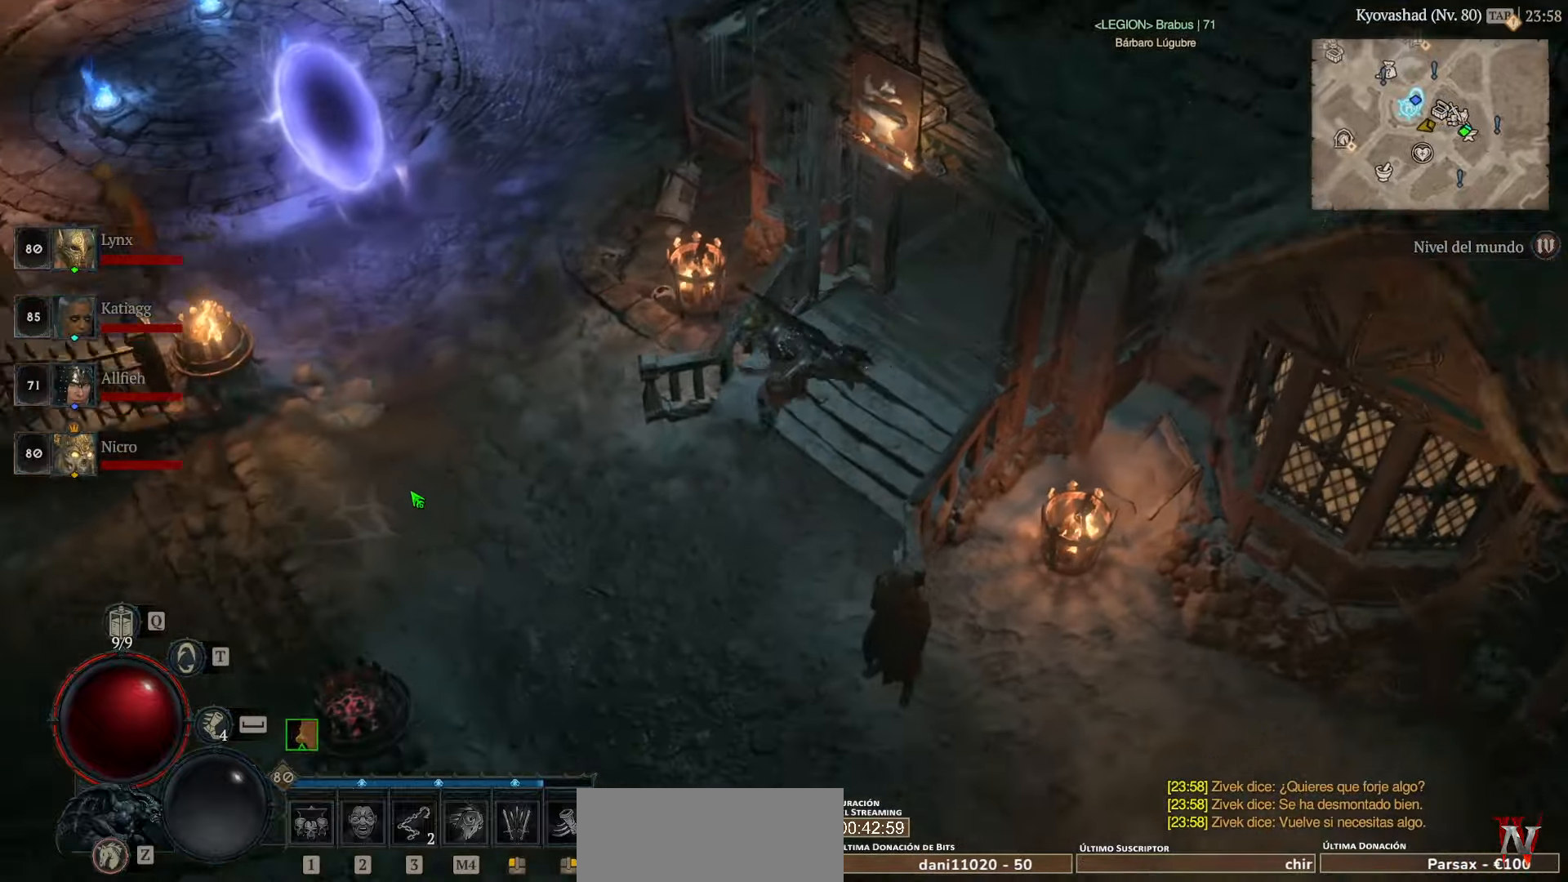
{"keys": [], "mouse": ["left"], "events": []}
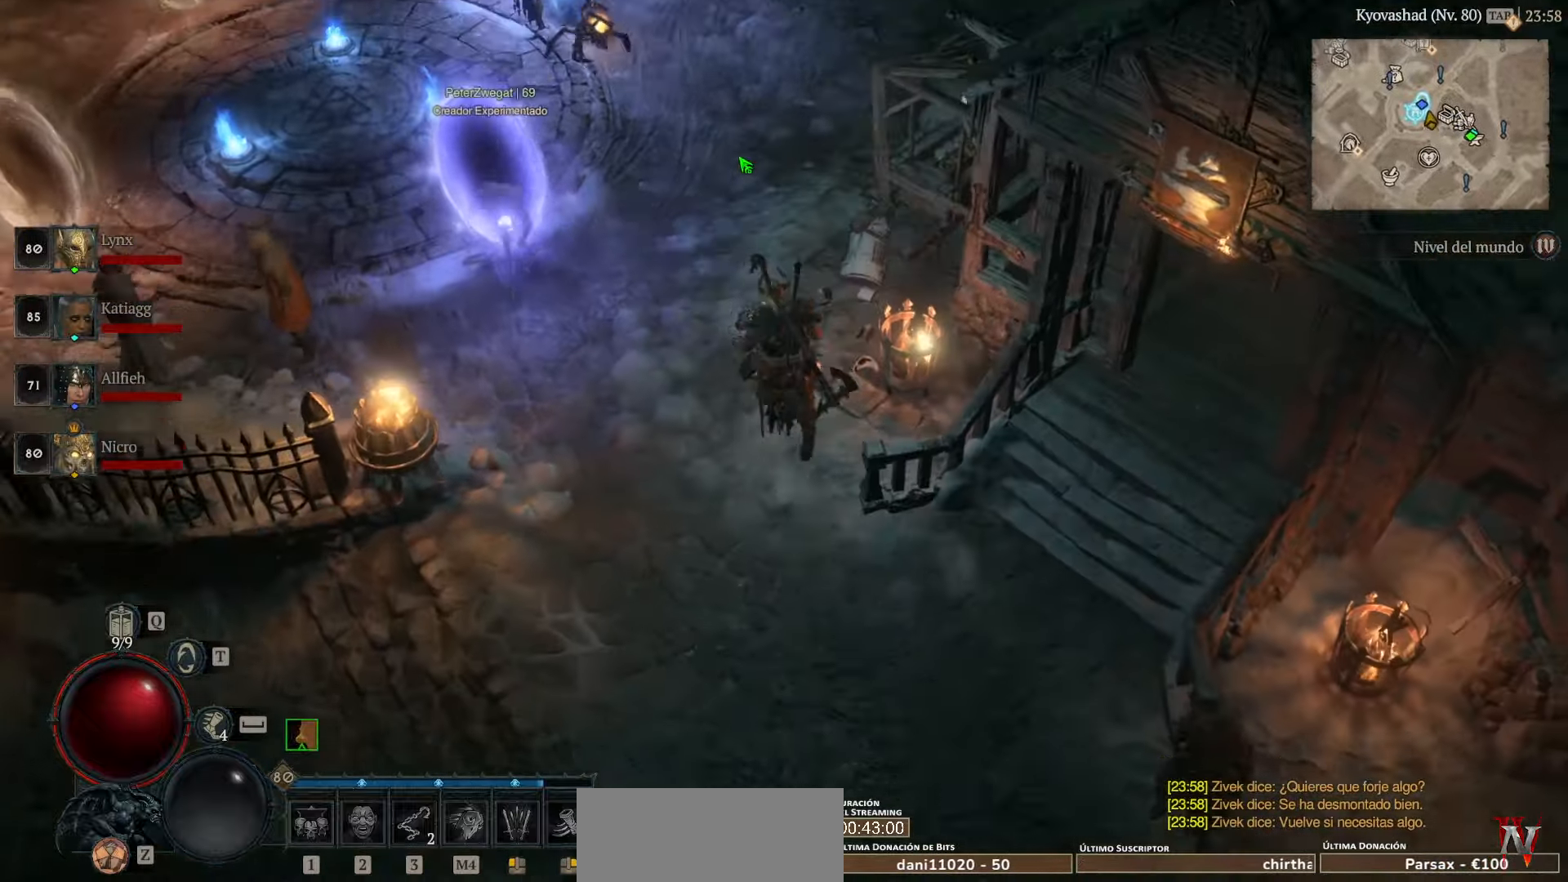
{"keys": [], "mouse": ["left"], "events": []}
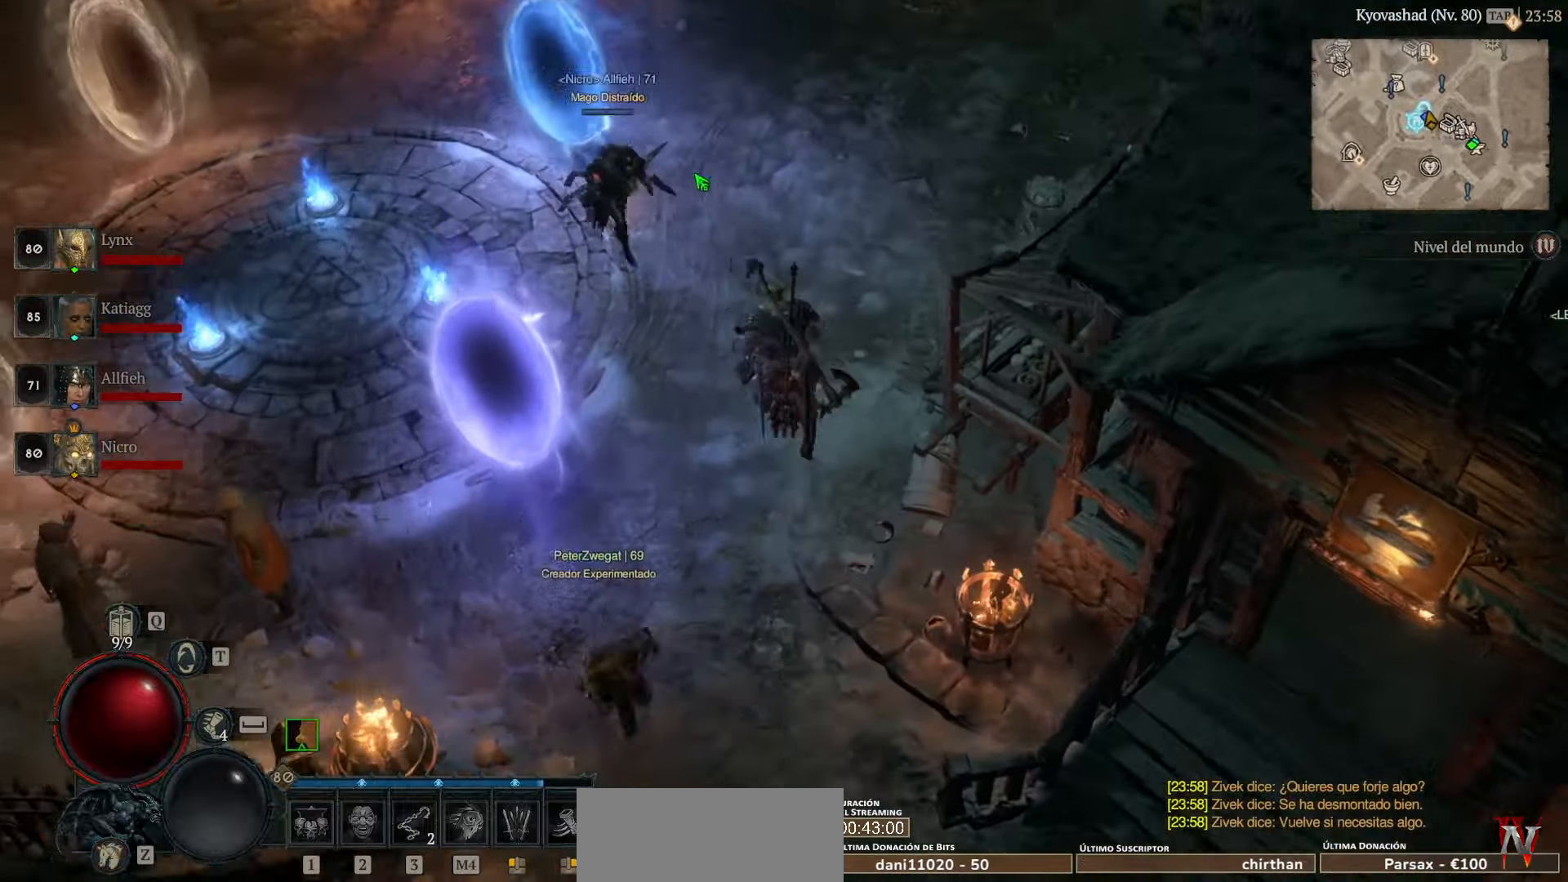
{"keys": [], "mouse": ["left"], "events": [[320, "mouse_left", "up"], [520, "mouse_left", "down"]]}
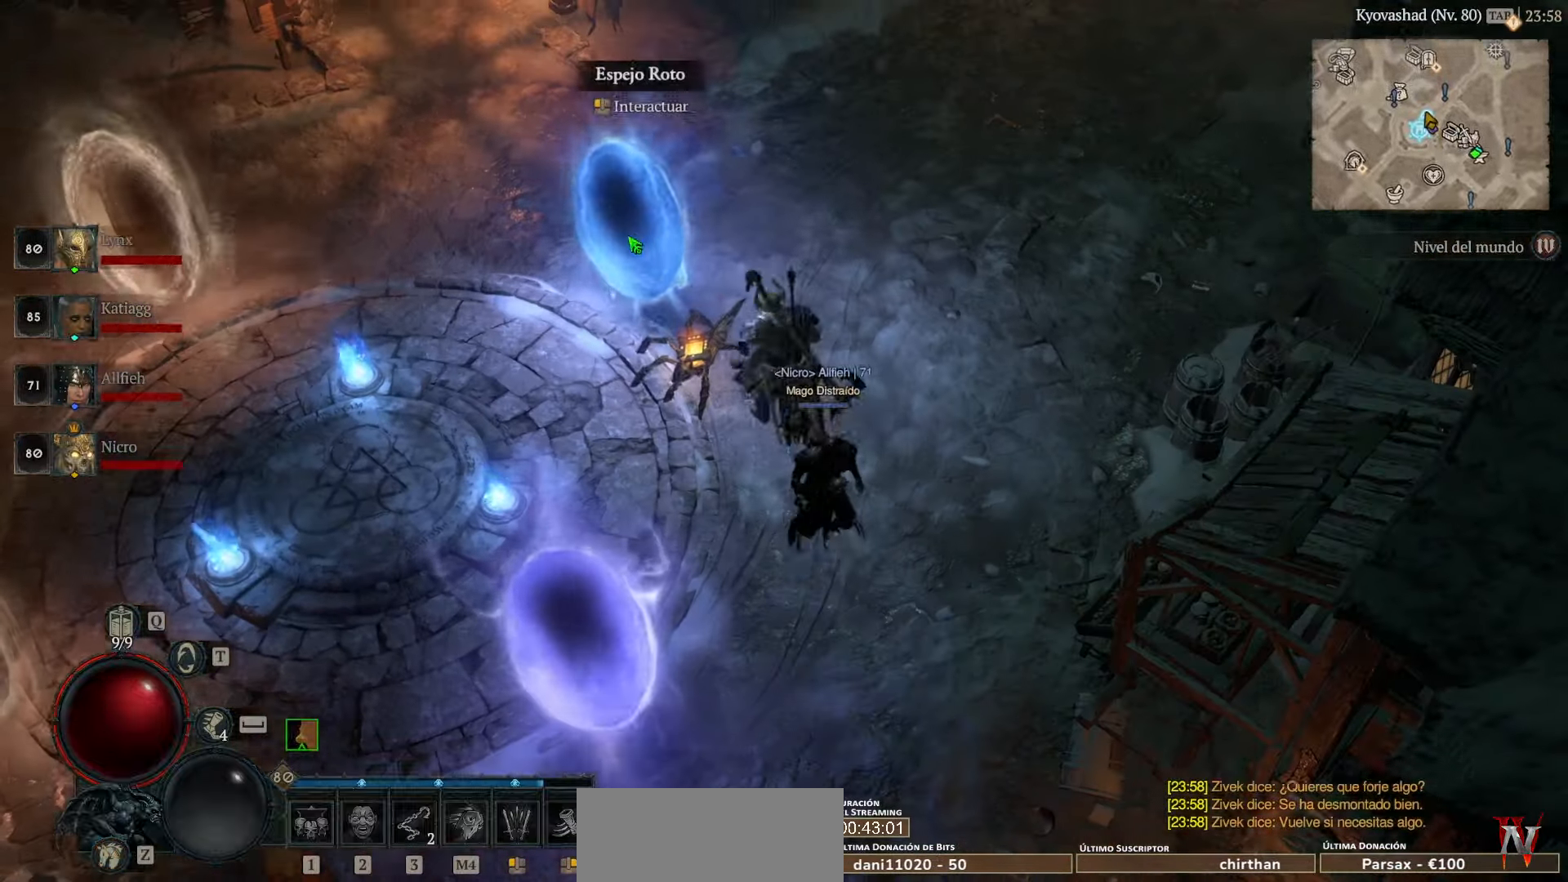
{"keys": [], "mouse": [], "events": [[80, "mouse_left", "up"]]}
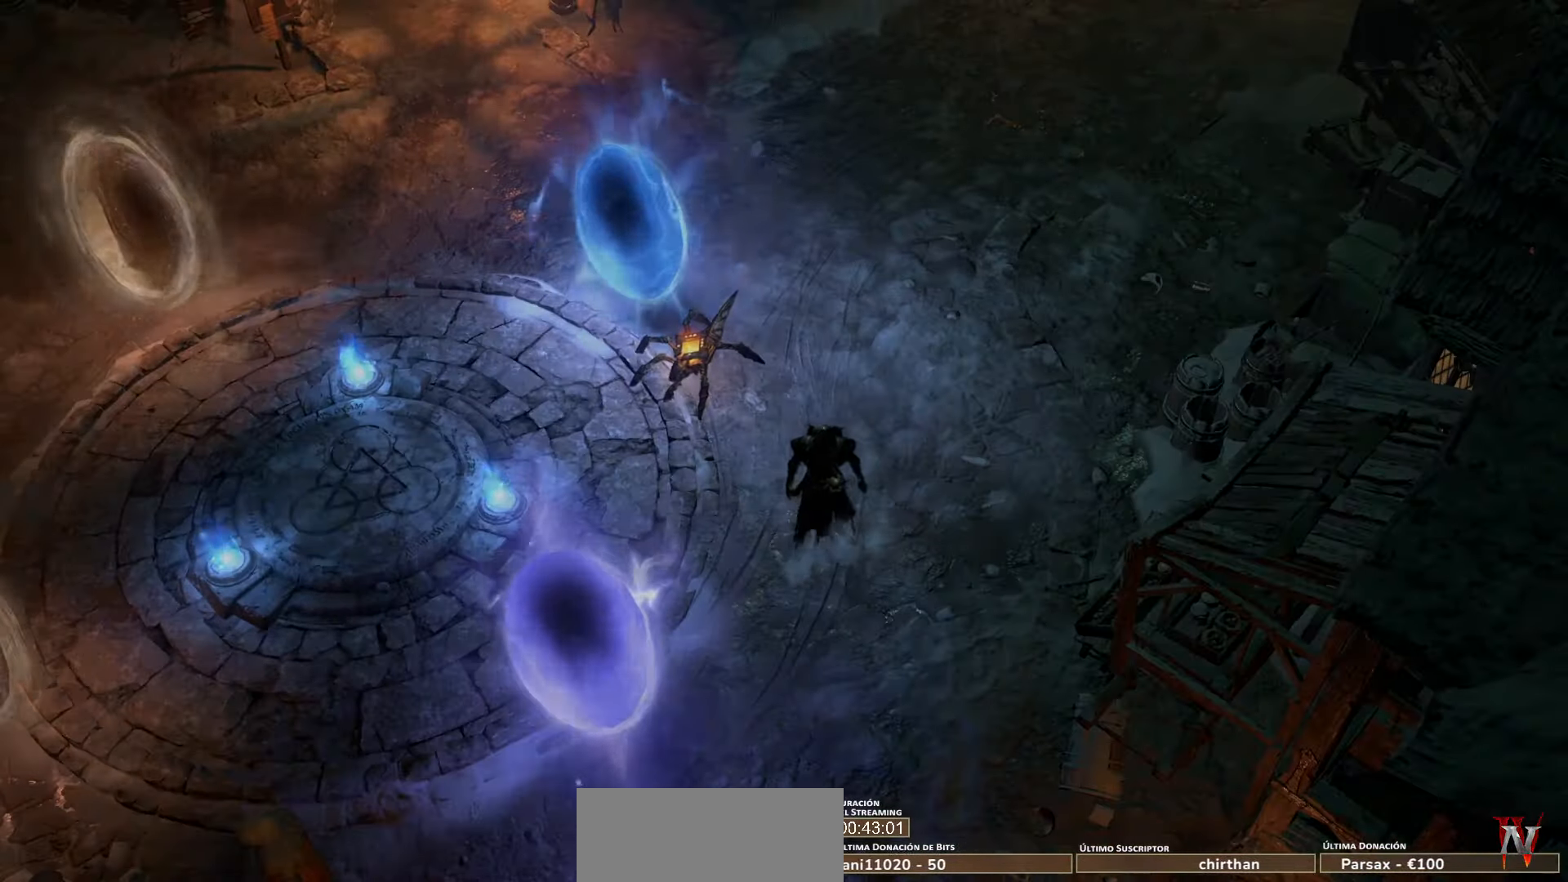
{"keys": [], "mouse": [], "events": []}
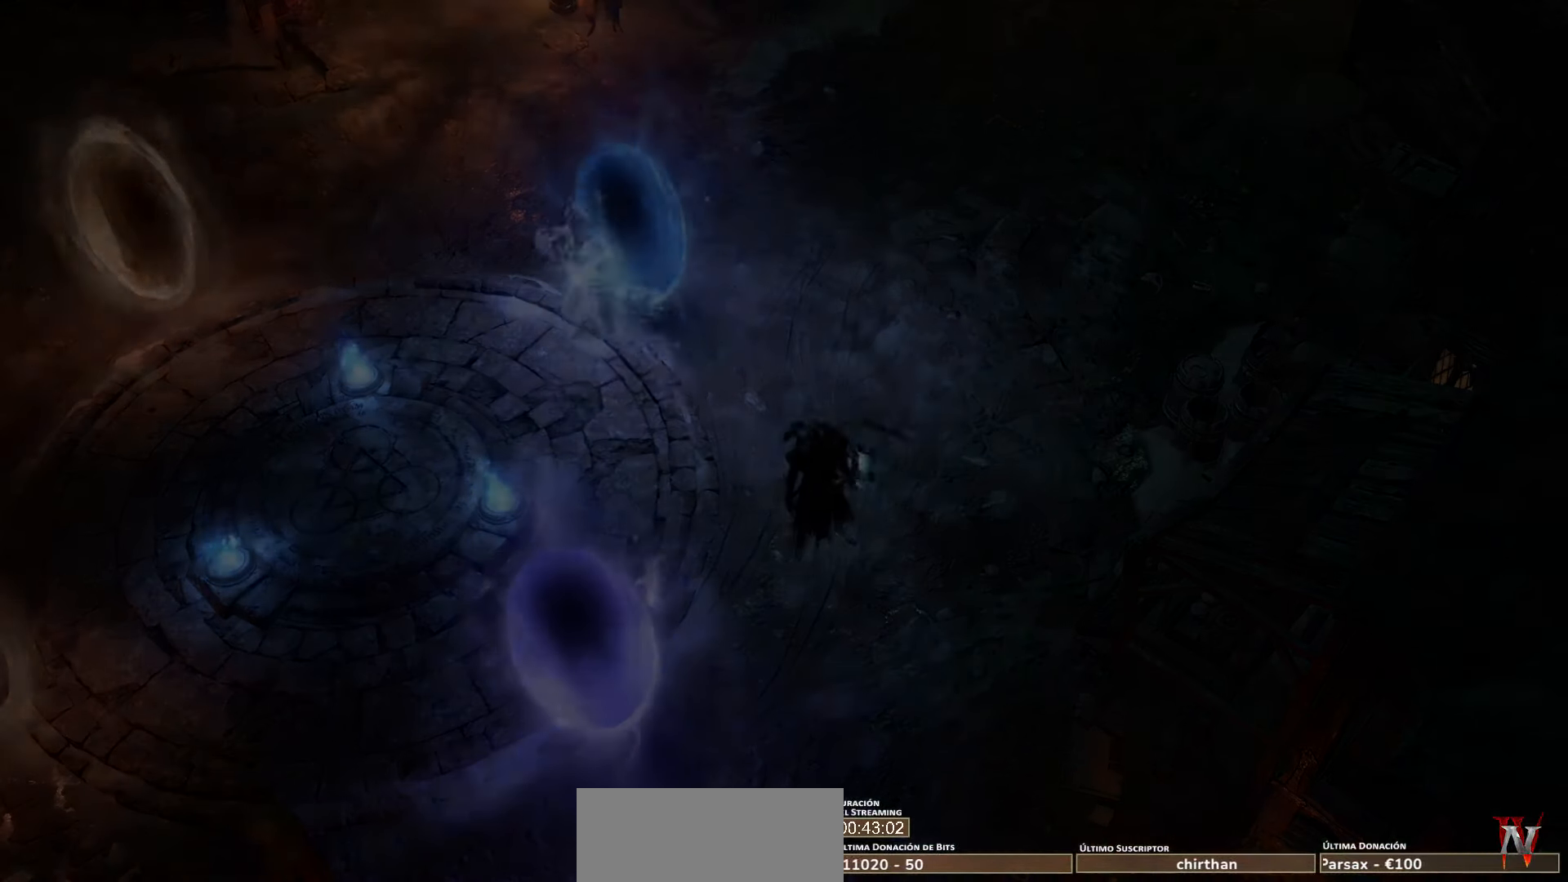
{"keys": [], "mouse": [], "events": []}
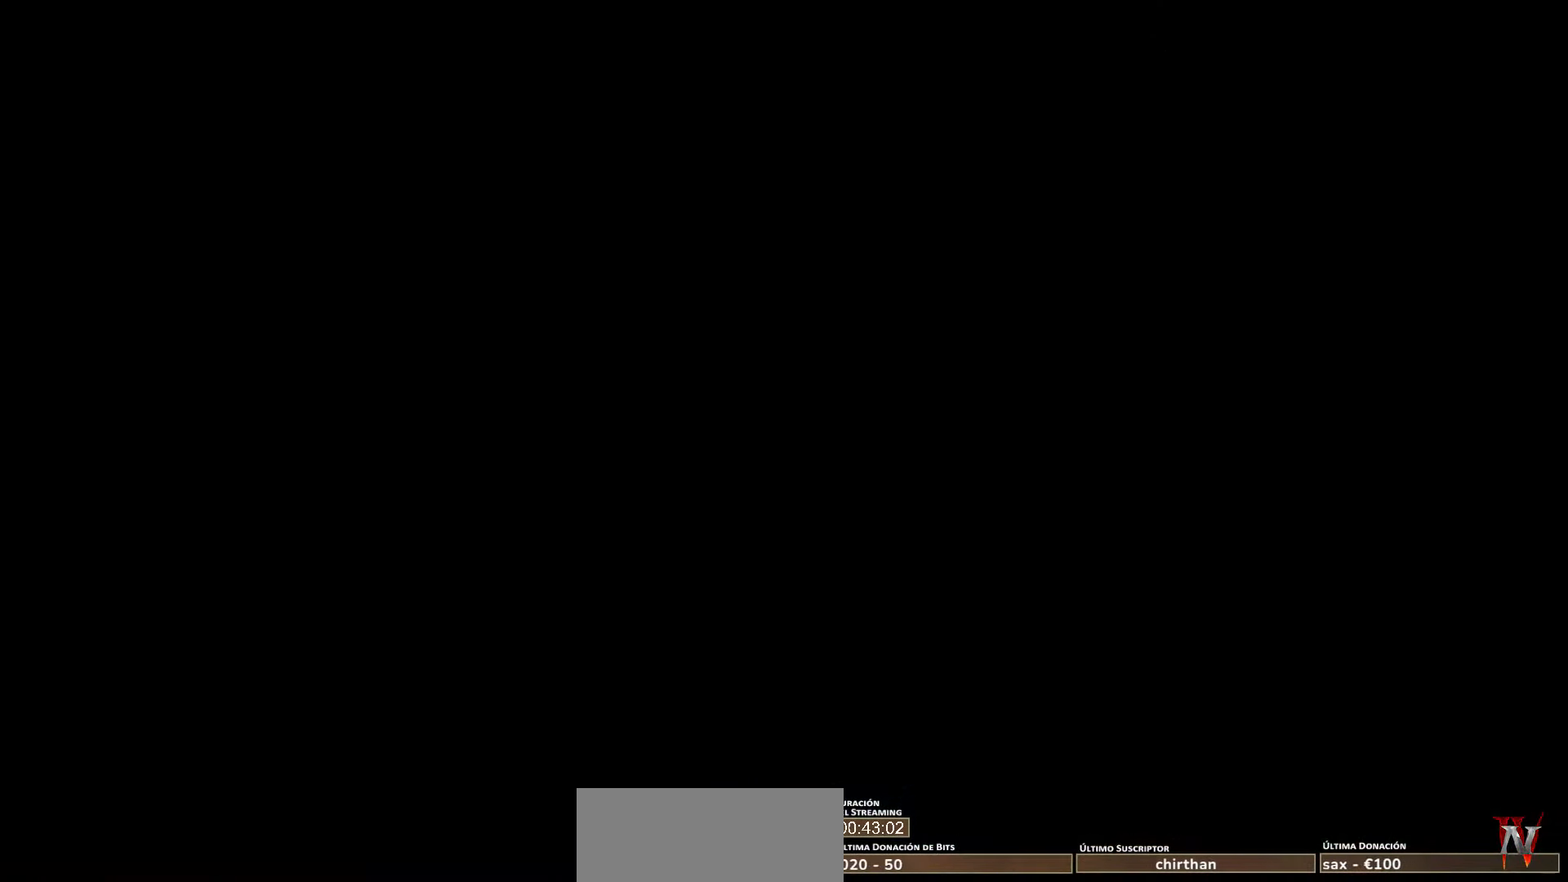
{"keys": [], "mouse": [], "events": []}
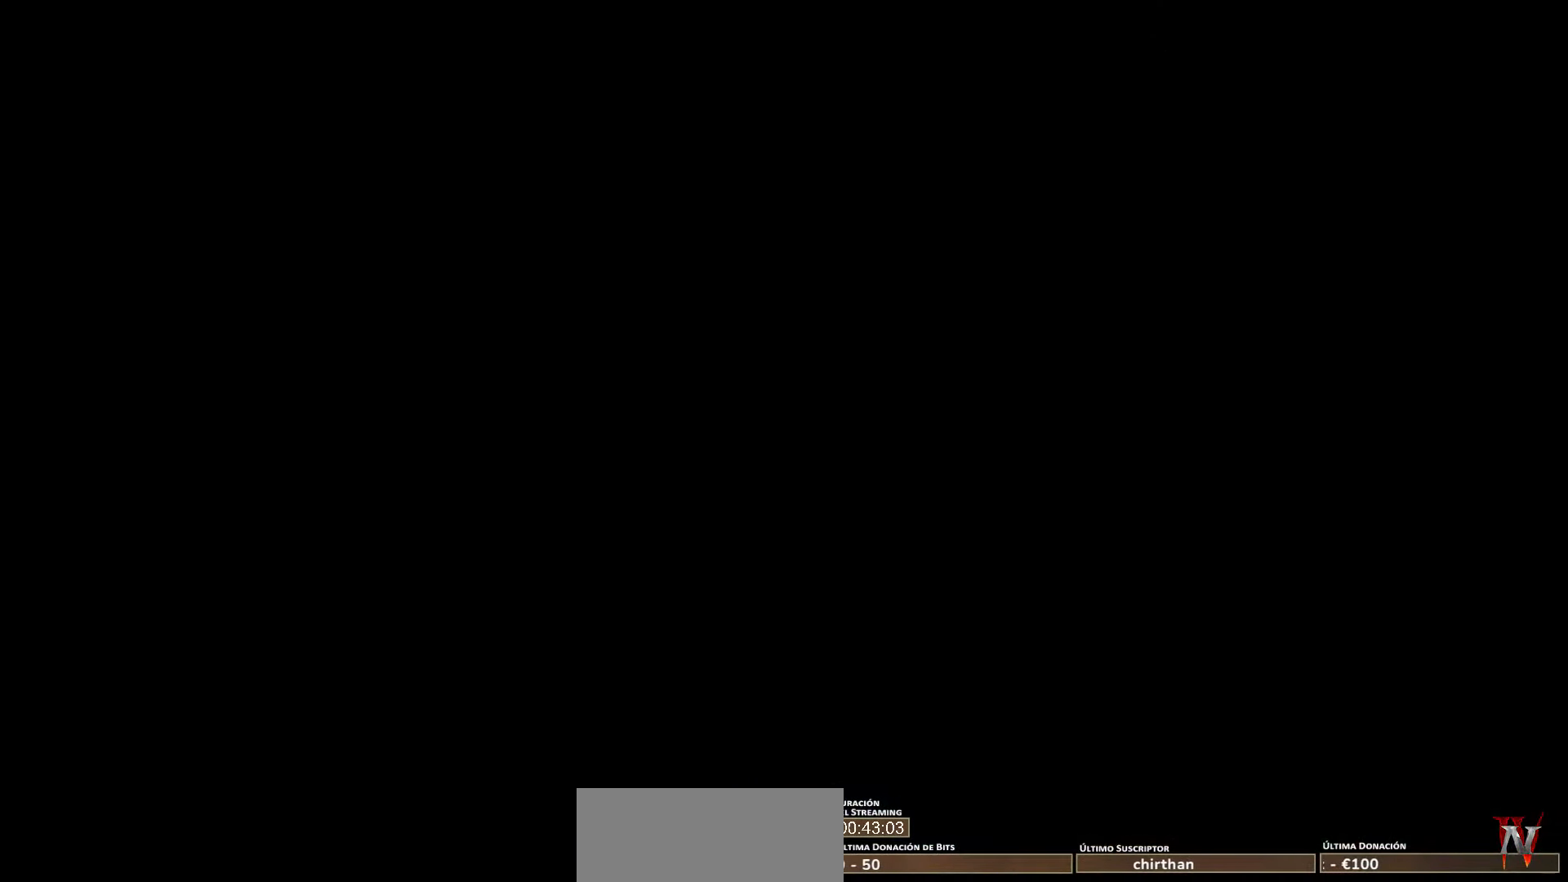
{"keys": [], "mouse": [], "events": []}
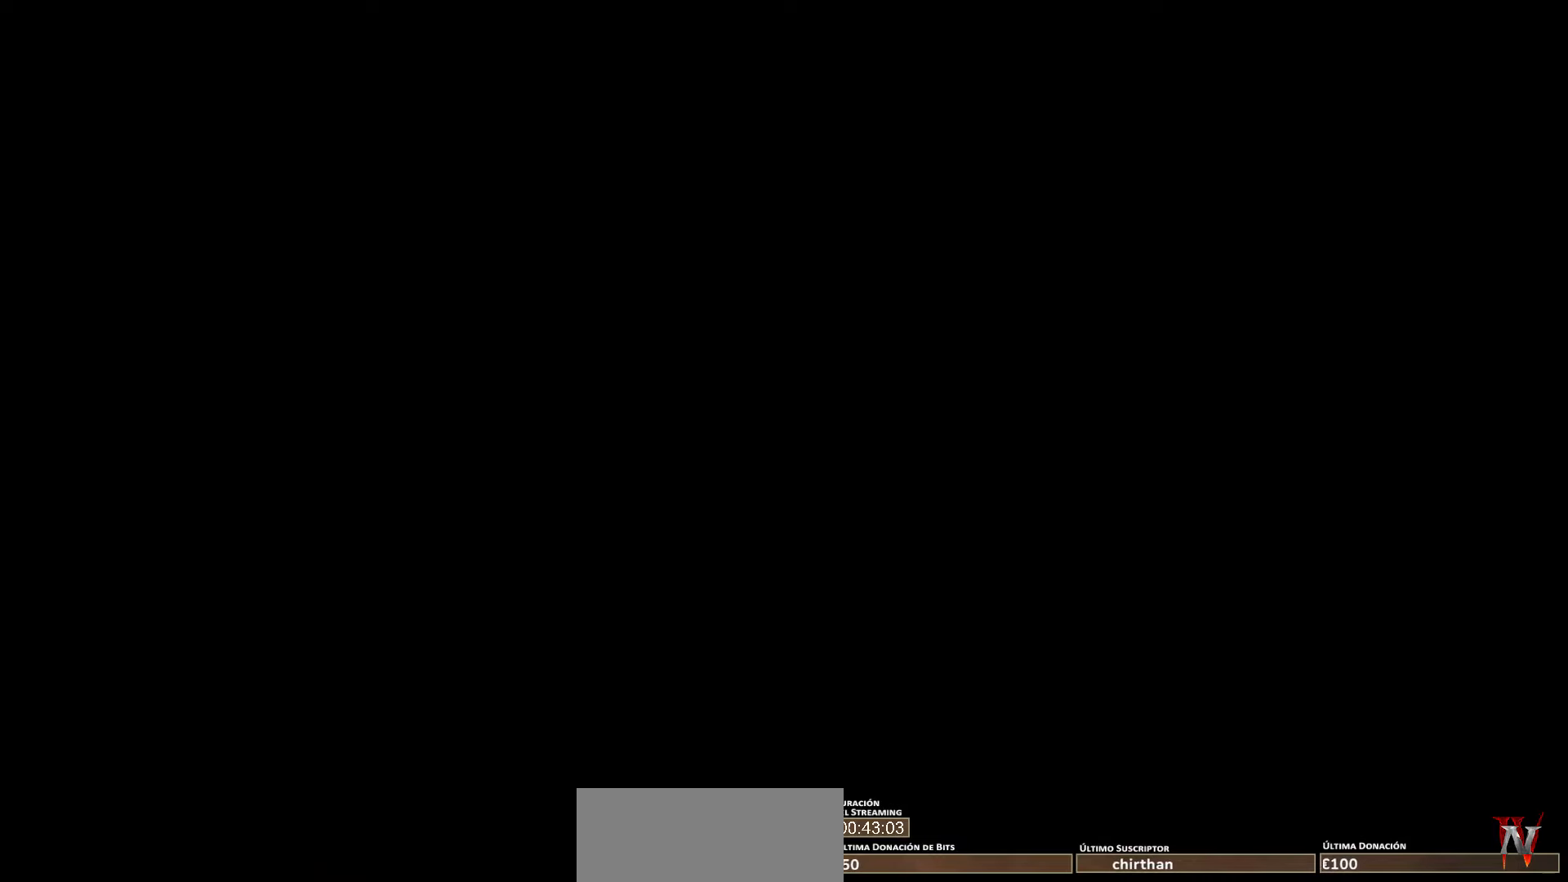
{"keys": [], "mouse": [], "events": []}
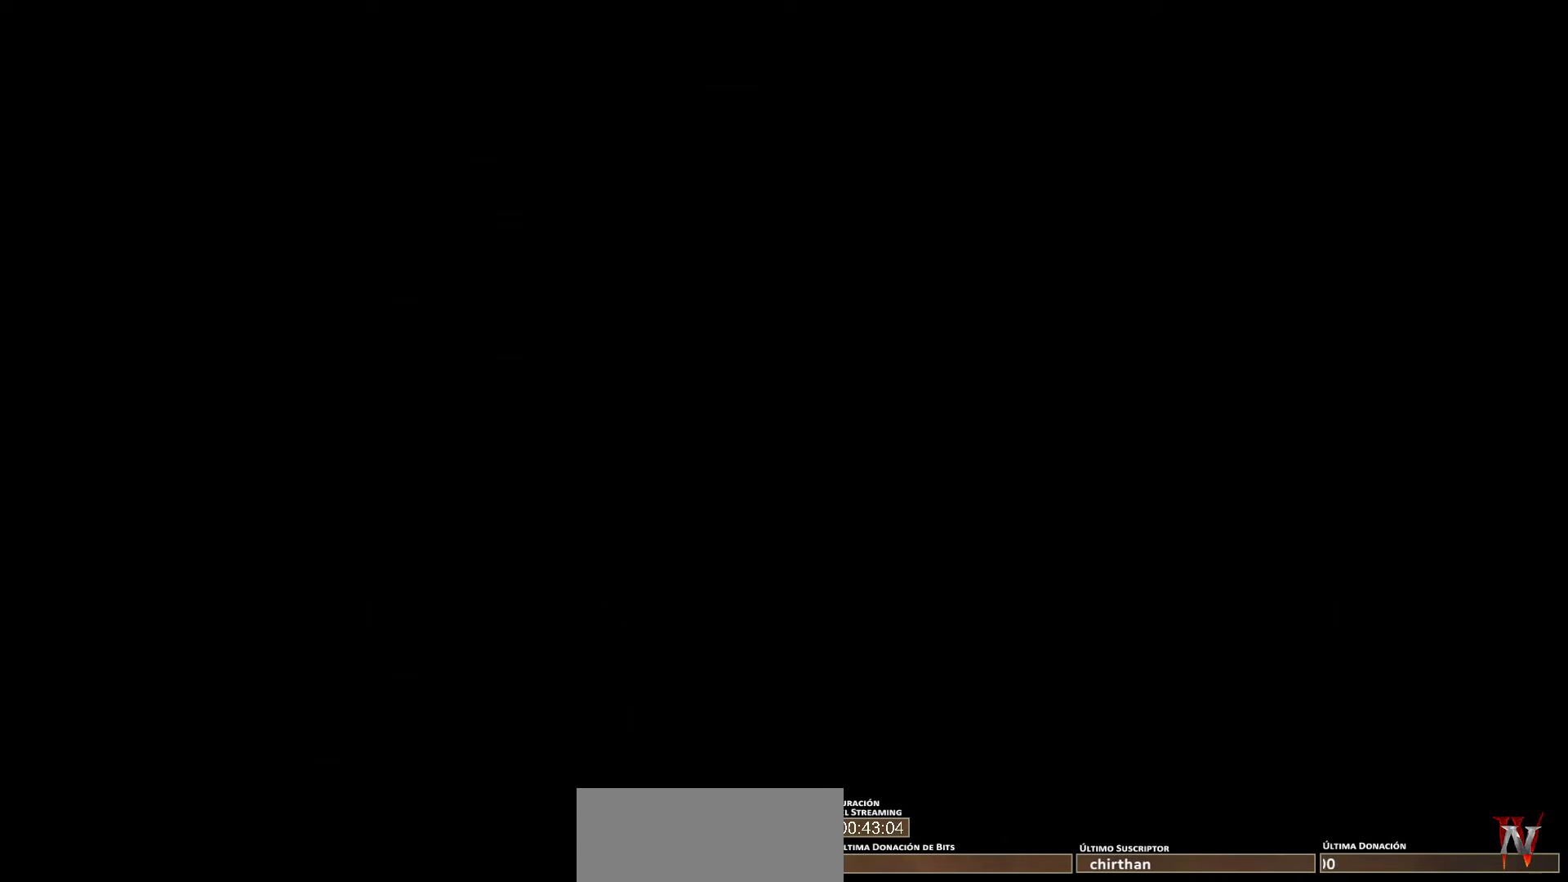
{"keys": [], "mouse": [], "events": []}